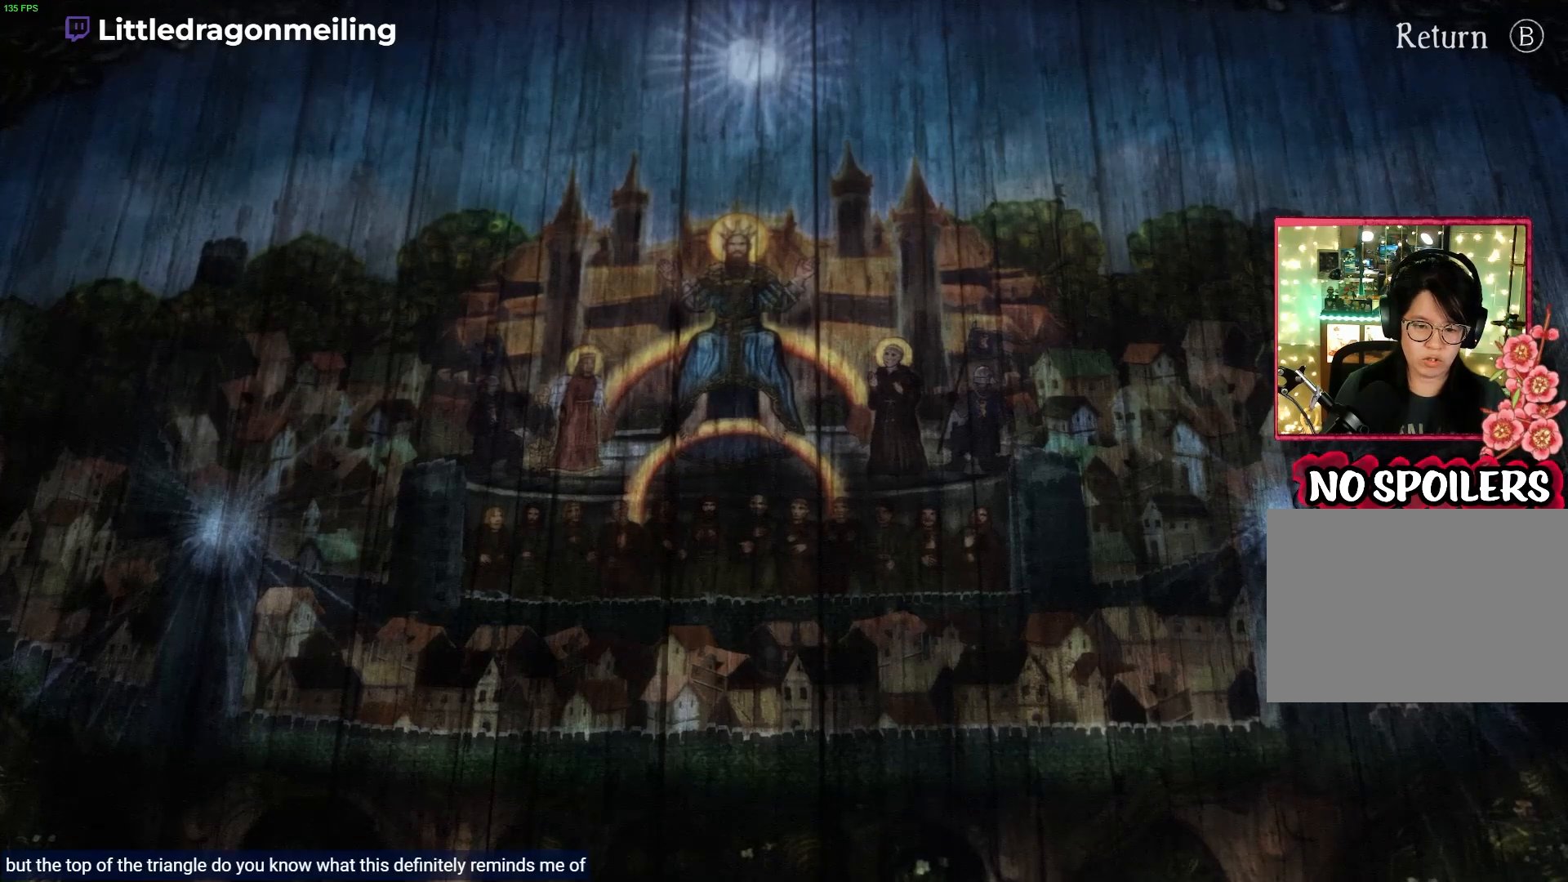
Gameplay with a controller (PlayStation layout); each line is a JSON object with the inputs held at the frame after it. "events" lists button and stick changes between this image and that frame as [ms after this image, input, new state], when the widget could be followed in between.
{"buttons": [], "left_stick": "center", "right_stick": "center", "events": [[250, "CIRCLE", "down"], [467, "CIRCLE", "up"]]}
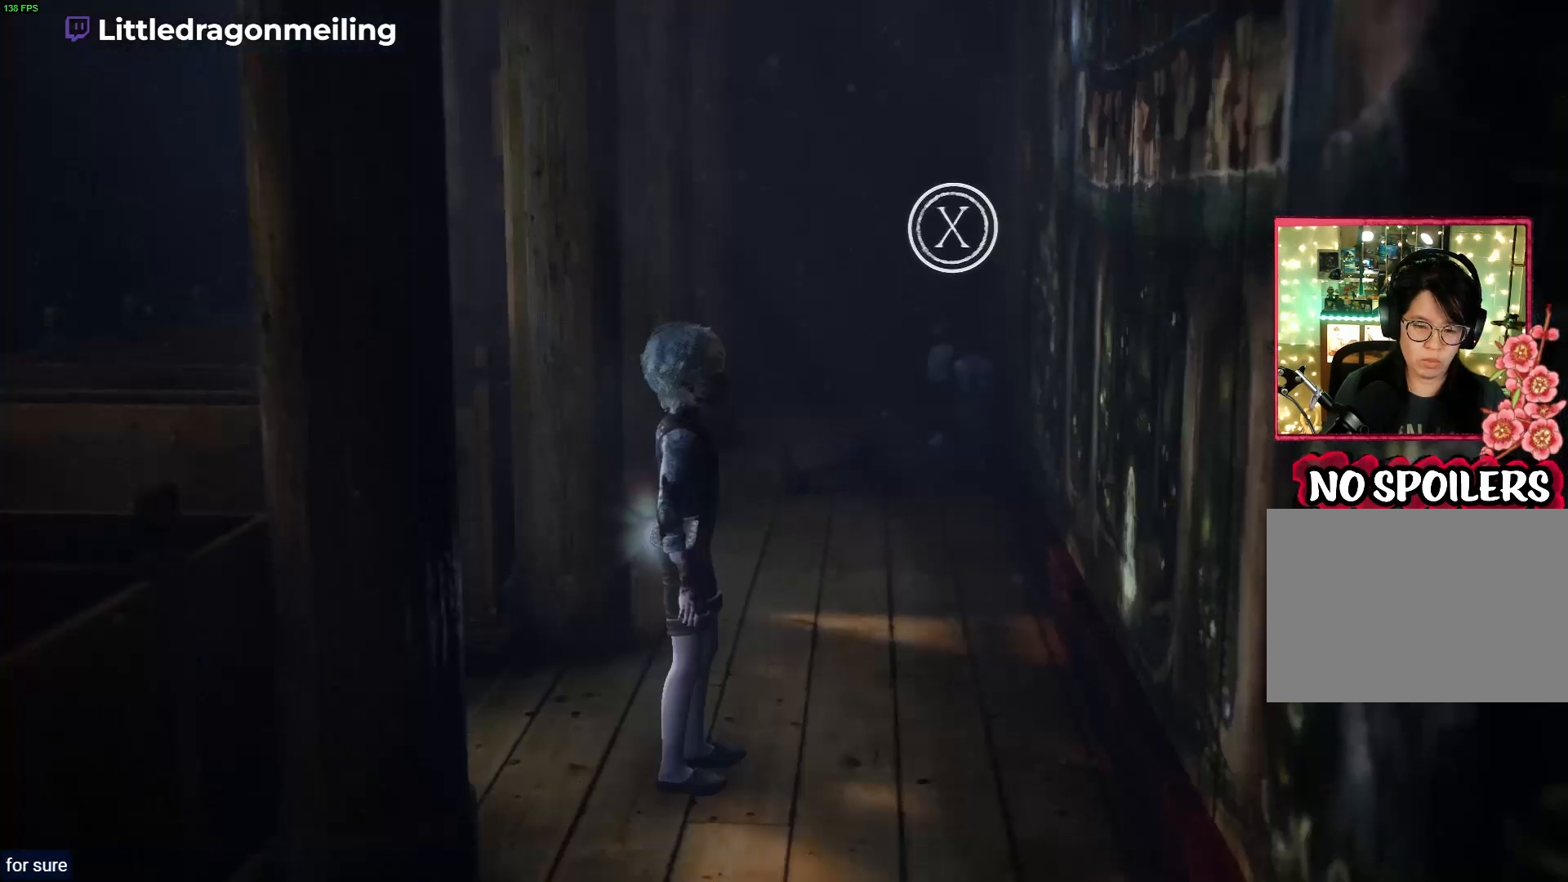
{"buttons": [], "left_stick": "down-right", "right_stick": "center", "events": [[500, "left_stick", "down-right"]]}
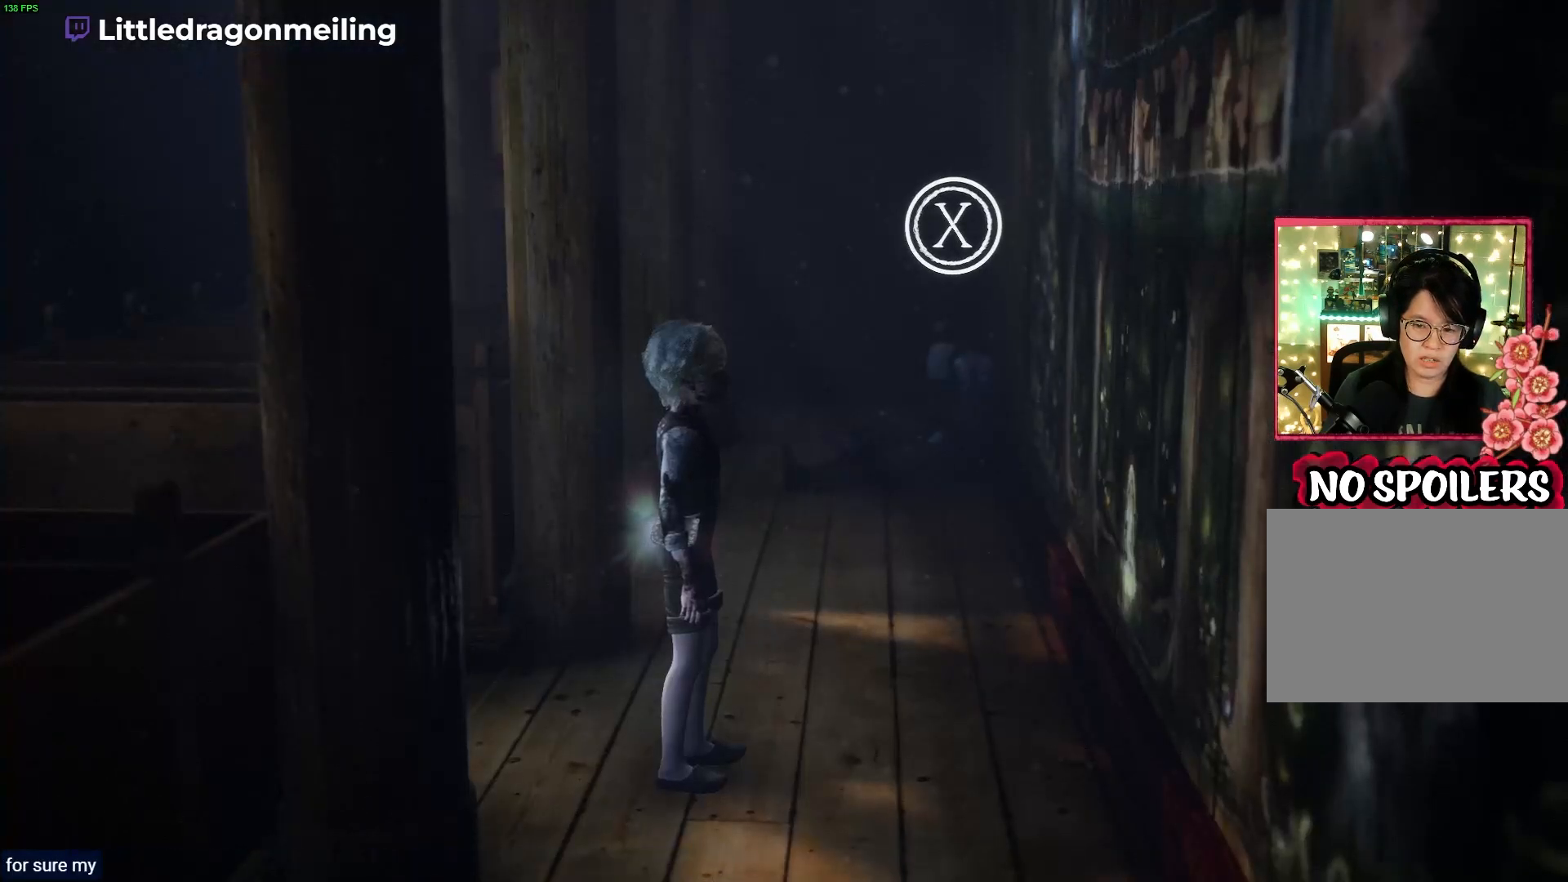
{"buttons": [], "left_stick": "left", "right_stick": "center", "events": [[333, "left_stick", "down-left"], [483, "left_stick", "left"]]}
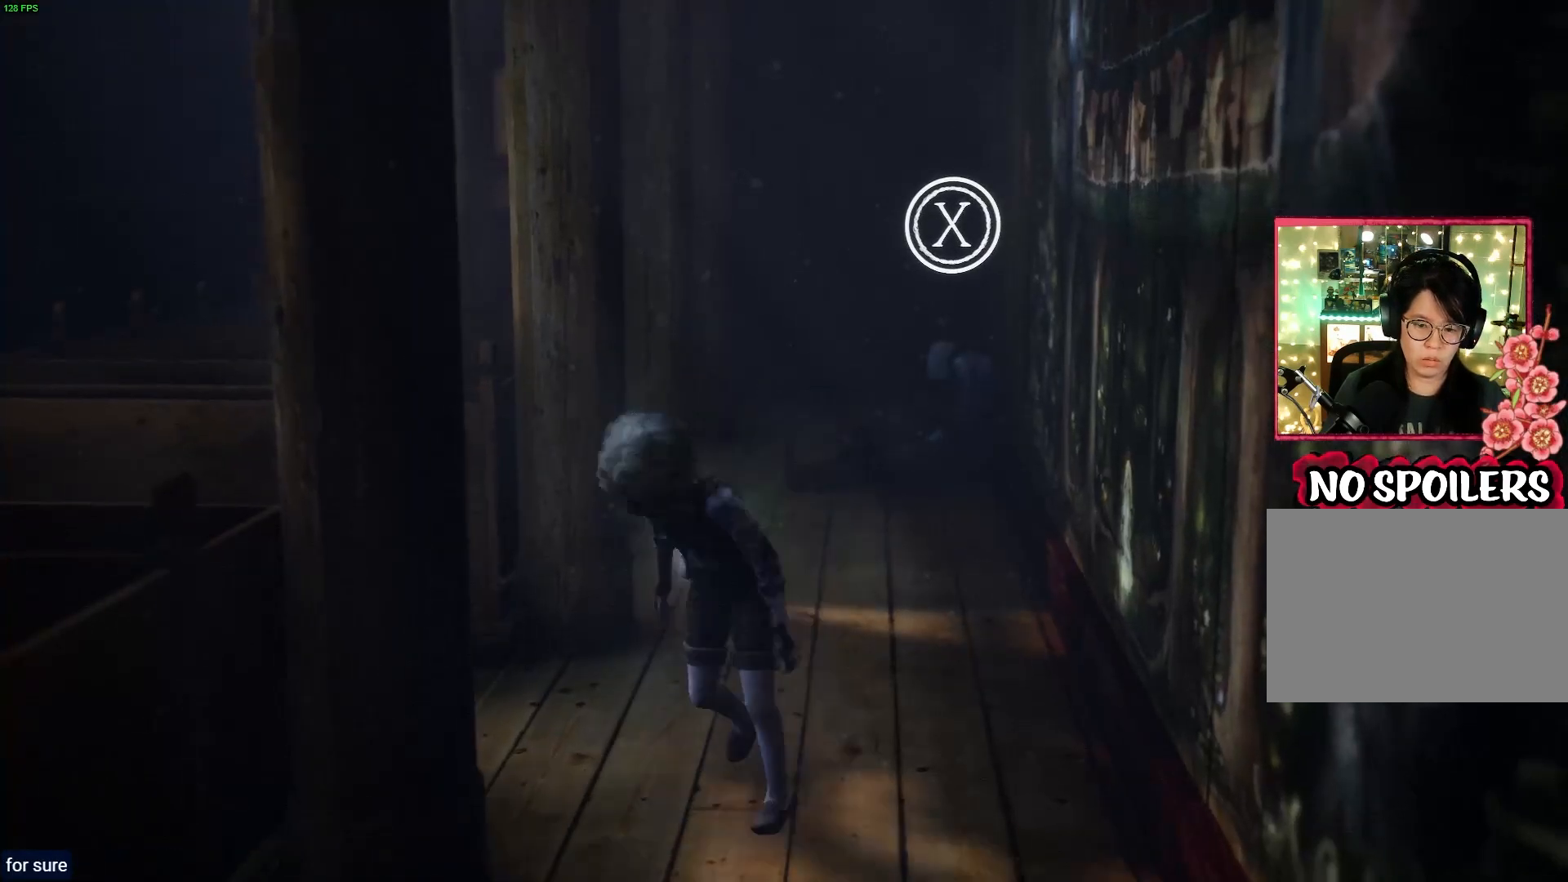
{"buttons": [], "left_stick": "down-right", "right_stick": "center", "events": [[367, "left_stick", "down-right"]]}
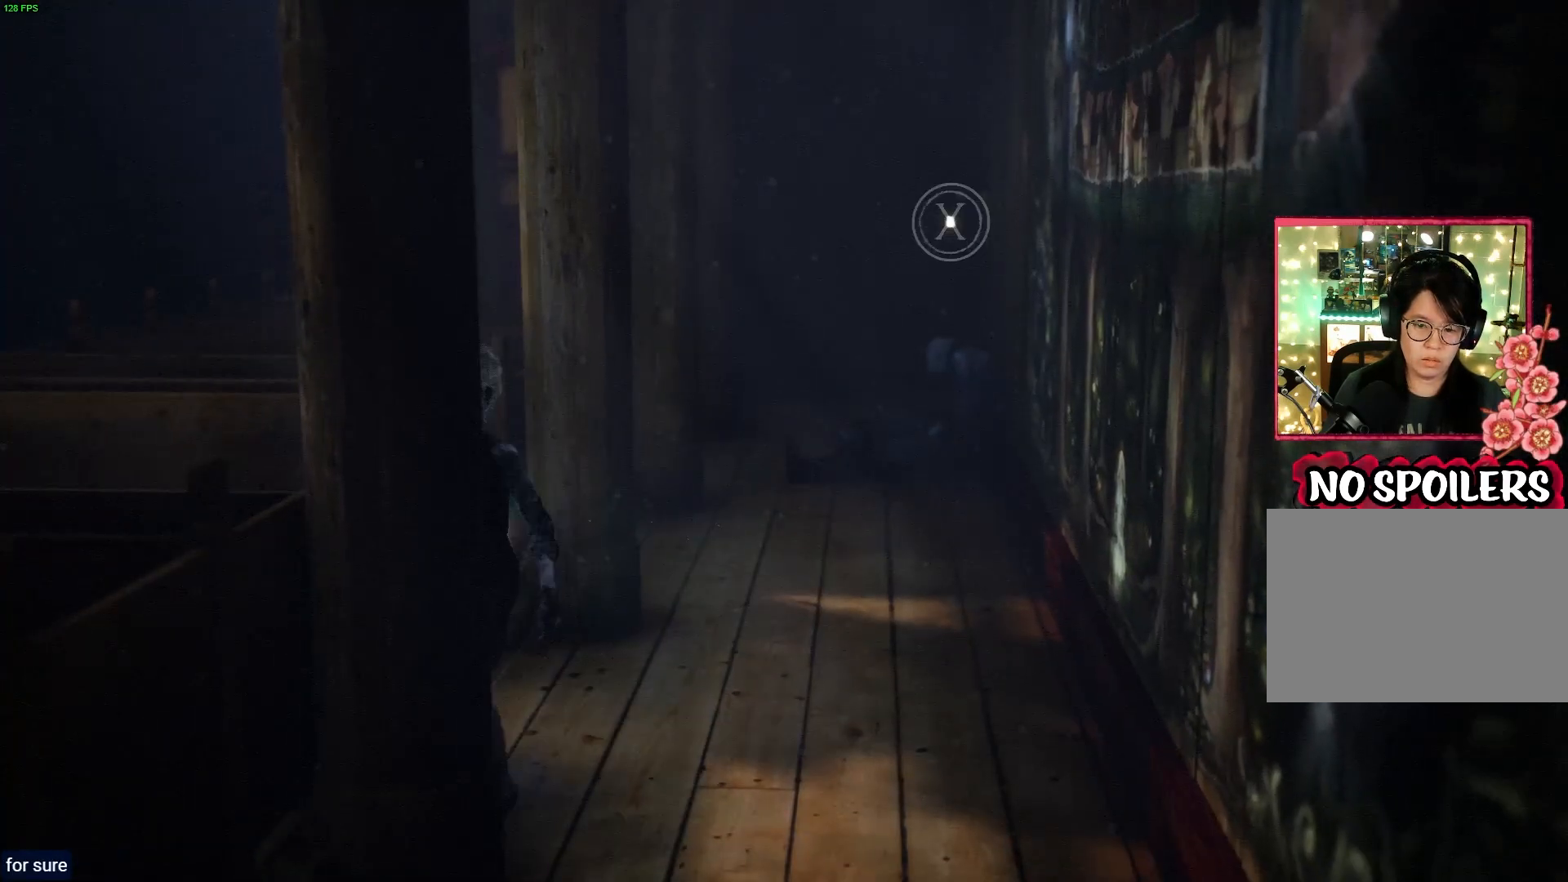
{"buttons": [], "left_stick": "down", "right_stick": "center", "events": [[433, "left_stick", "down"]]}
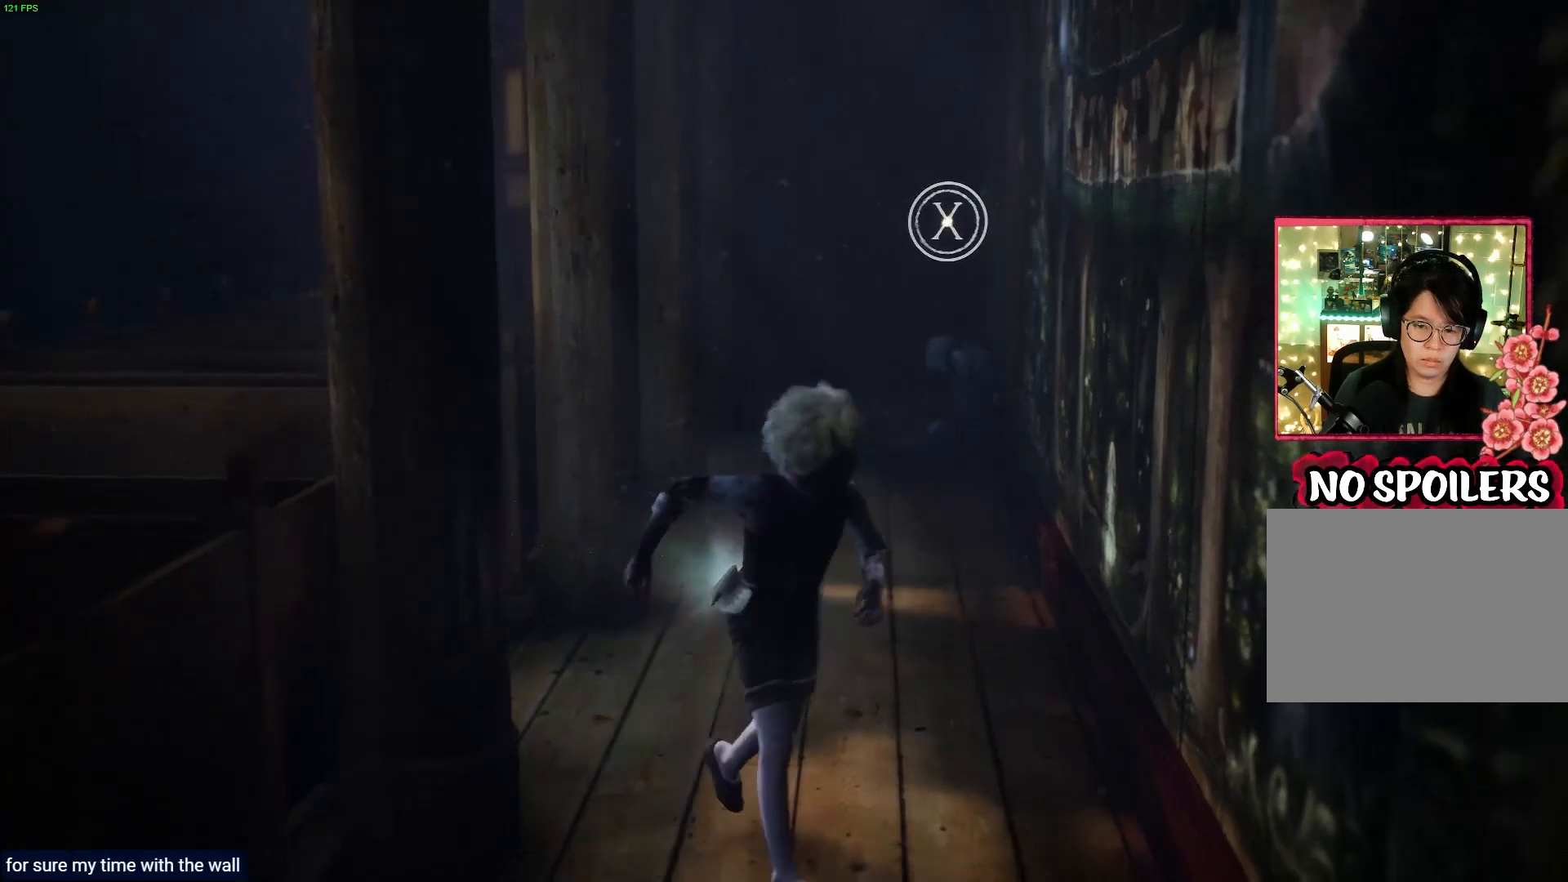
{"buttons": [], "left_stick": "down", "right_stick": "center", "events": []}
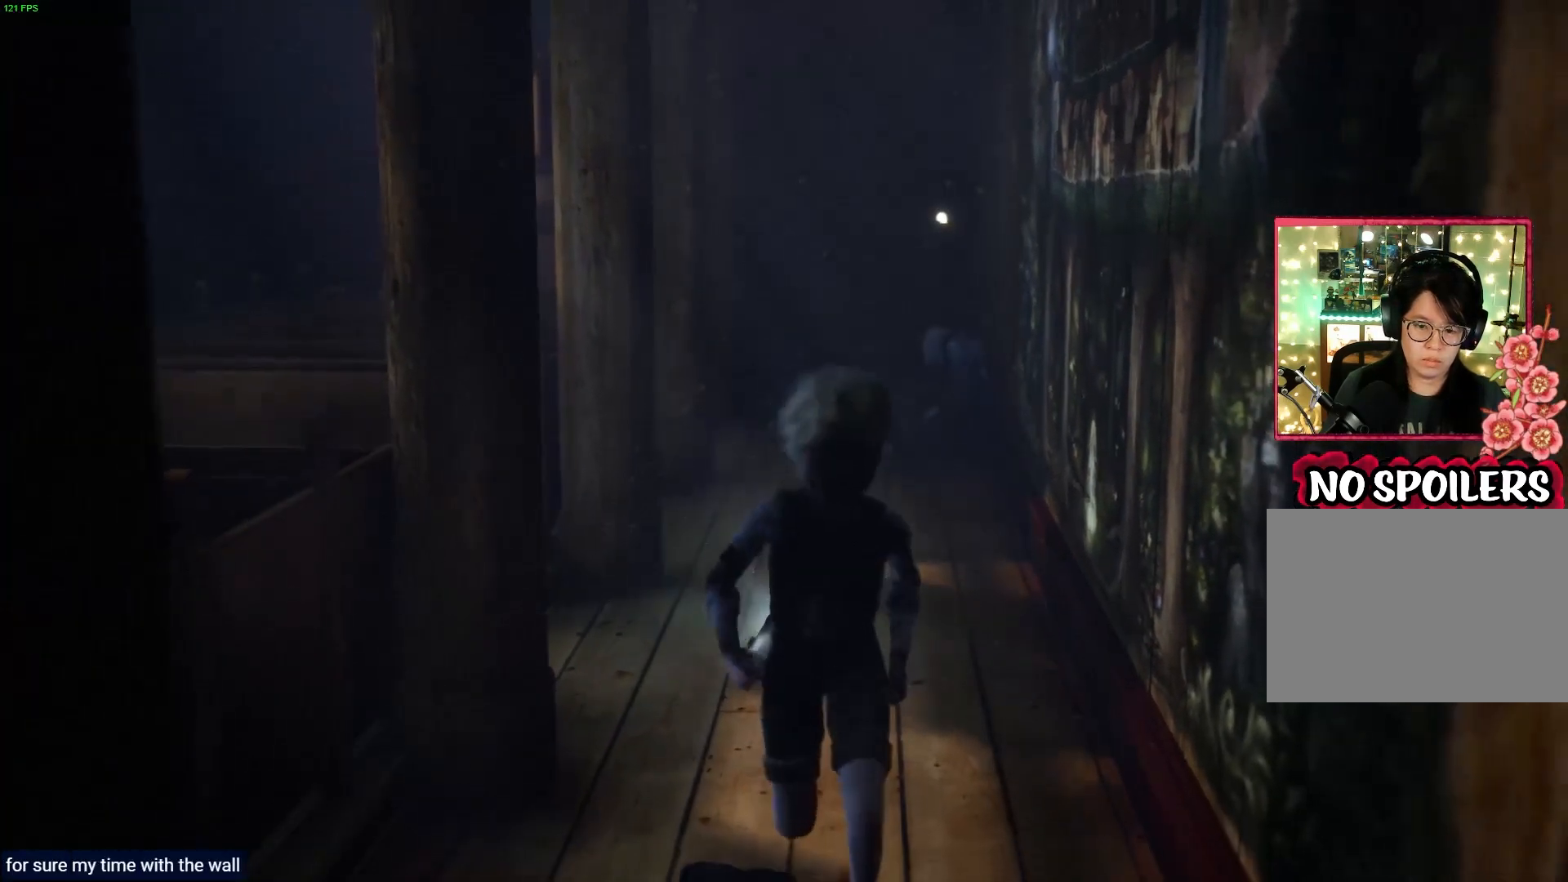
{"buttons": [], "left_stick": "down", "right_stick": "center", "events": []}
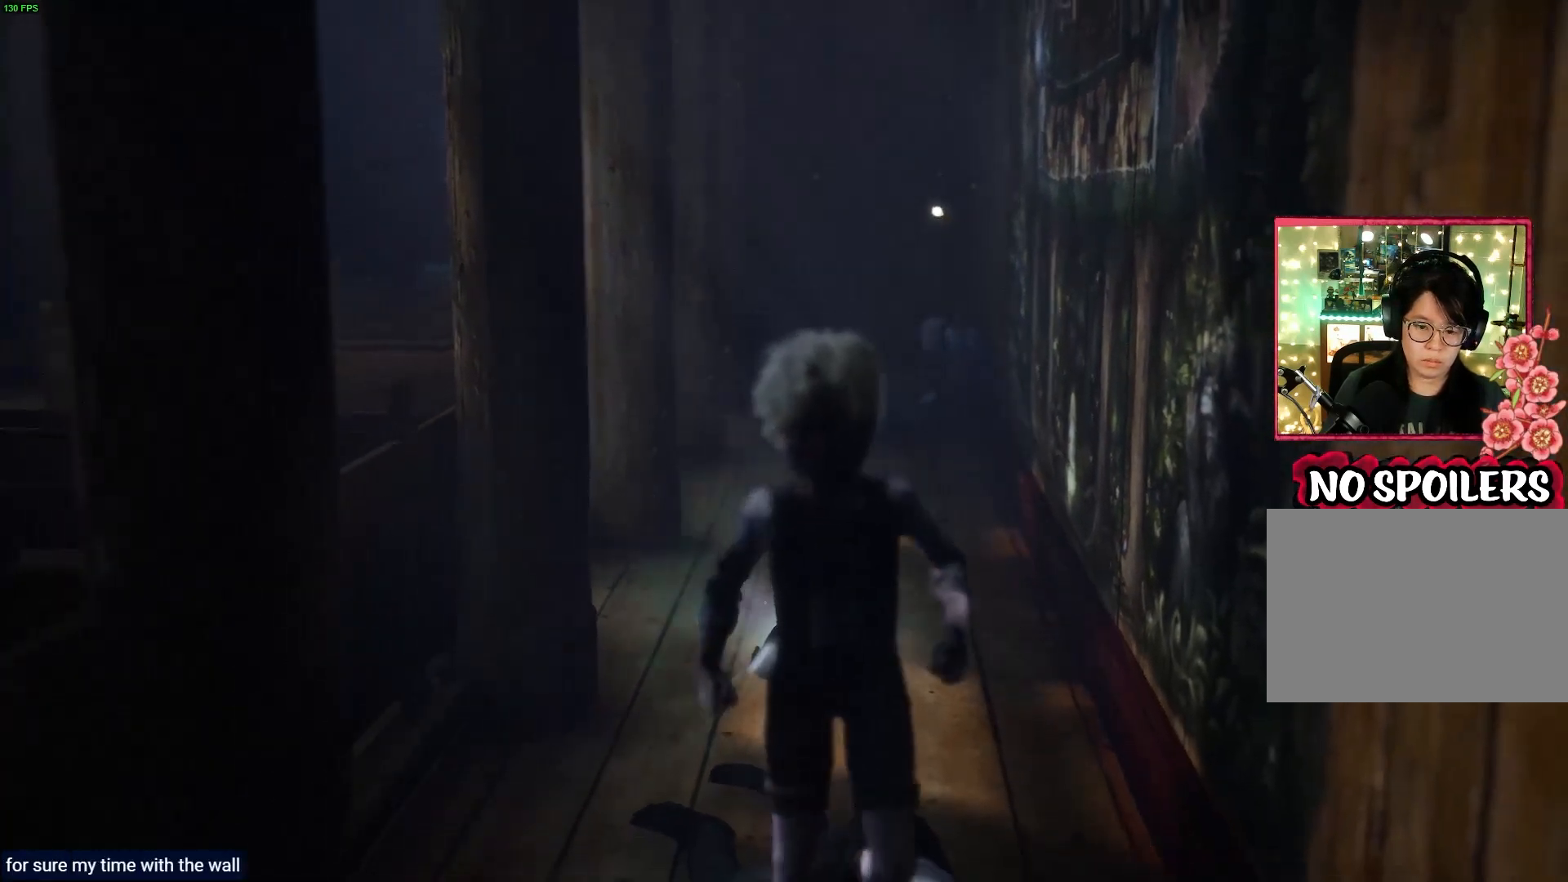
{"buttons": [], "left_stick": "down", "right_stick": "center", "events": []}
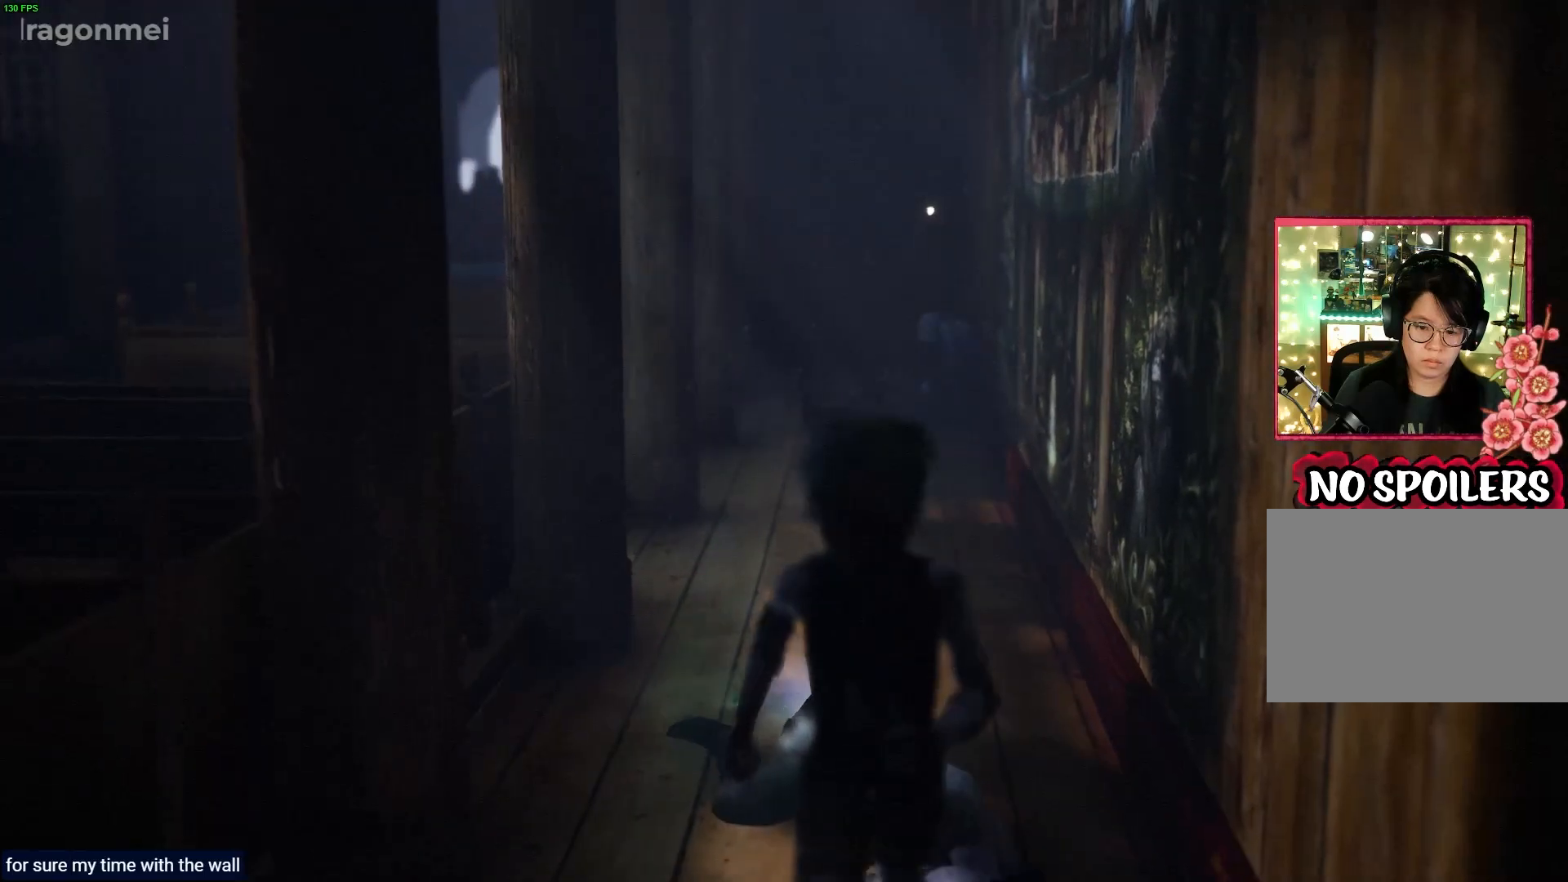
{"buttons": [], "left_stick": "down", "right_stick": "center", "events": []}
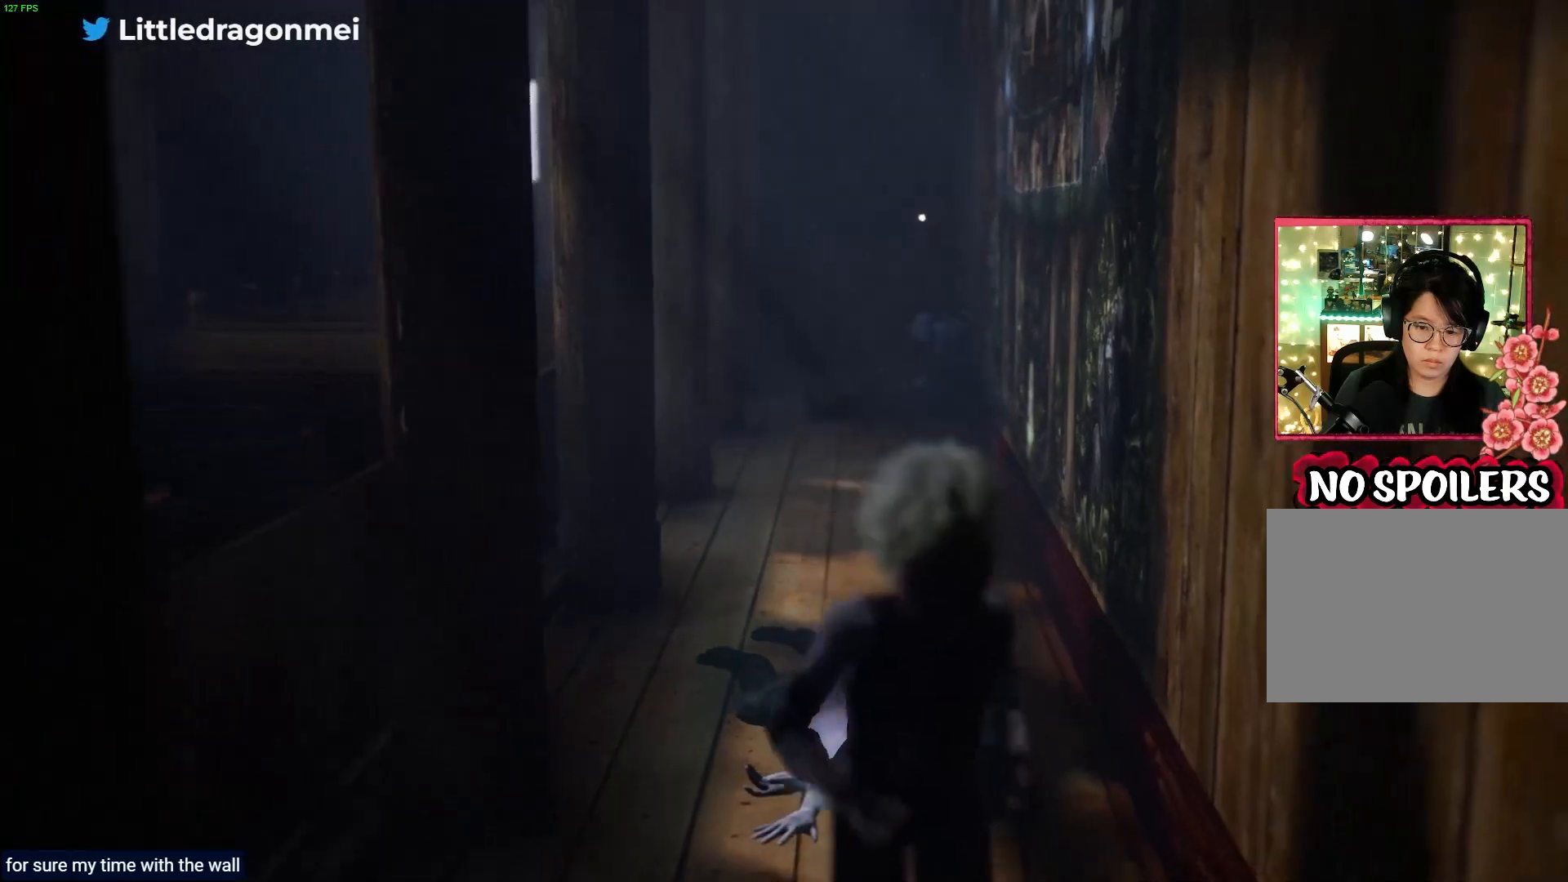
{"buttons": [], "left_stick": "down", "right_stick": "center", "events": []}
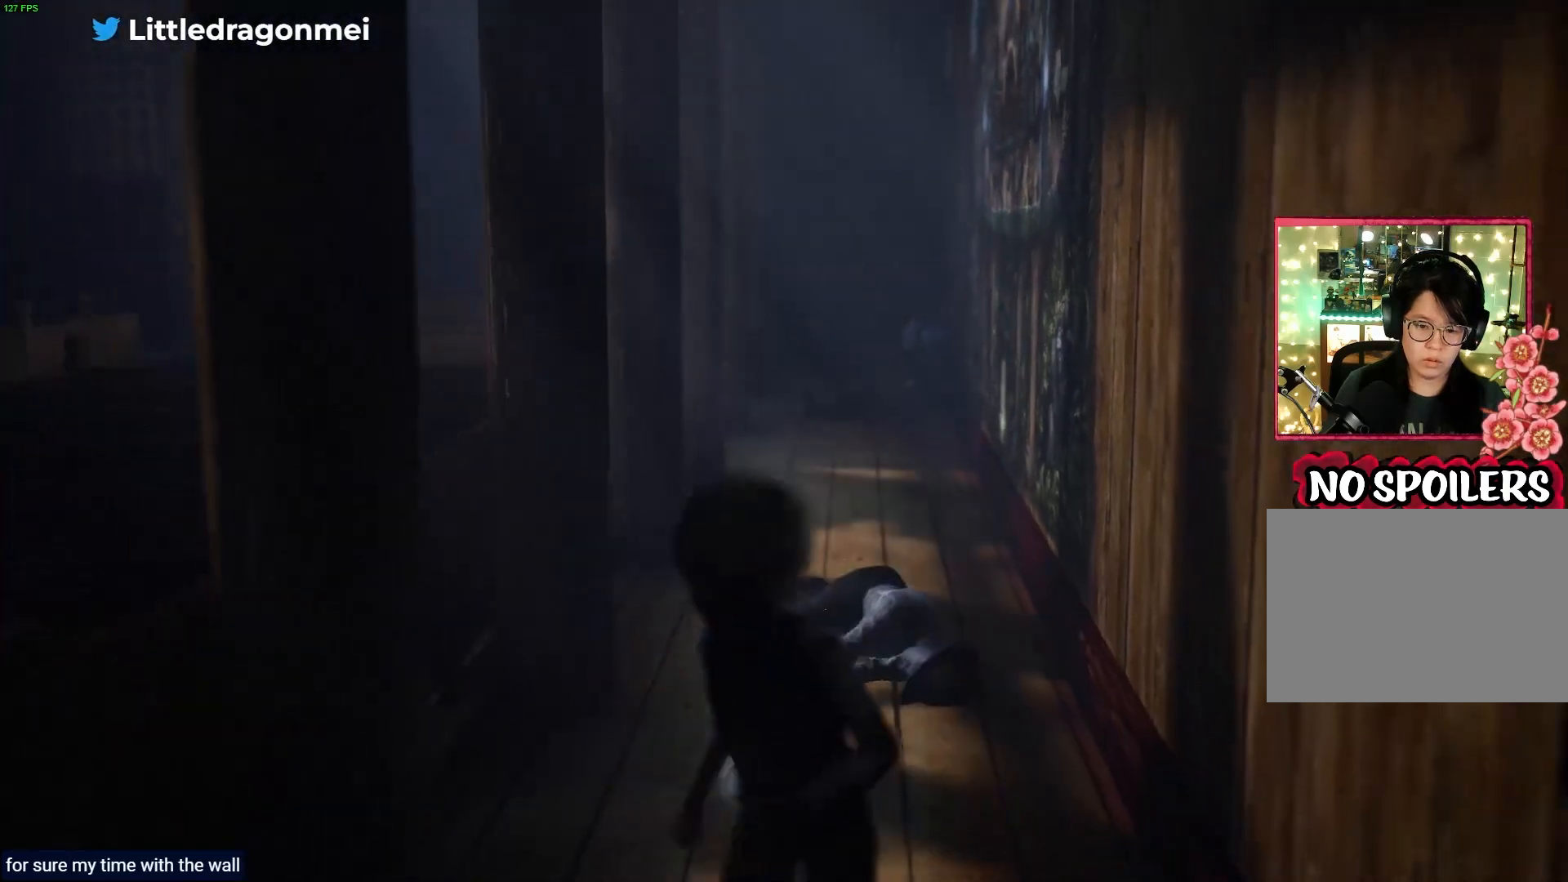
{"buttons": [], "left_stick": "down", "right_stick": "center", "events": []}
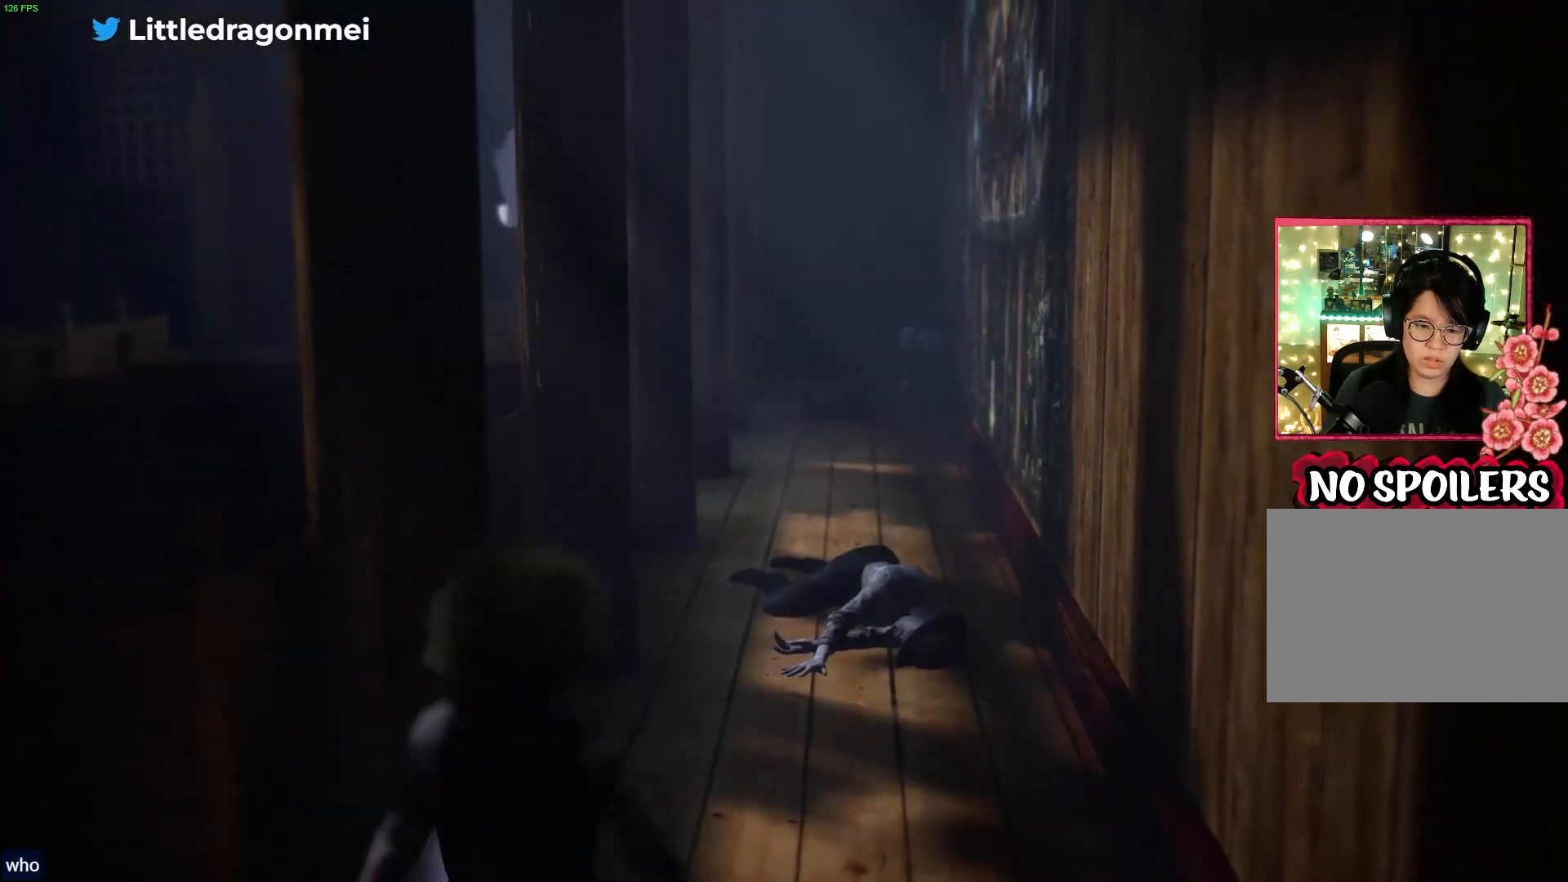
{"buttons": [], "left_stick": "left", "right_stick": "center", "events": [[17, "left_stick", "down-left"], [333, "left_stick", "left"]]}
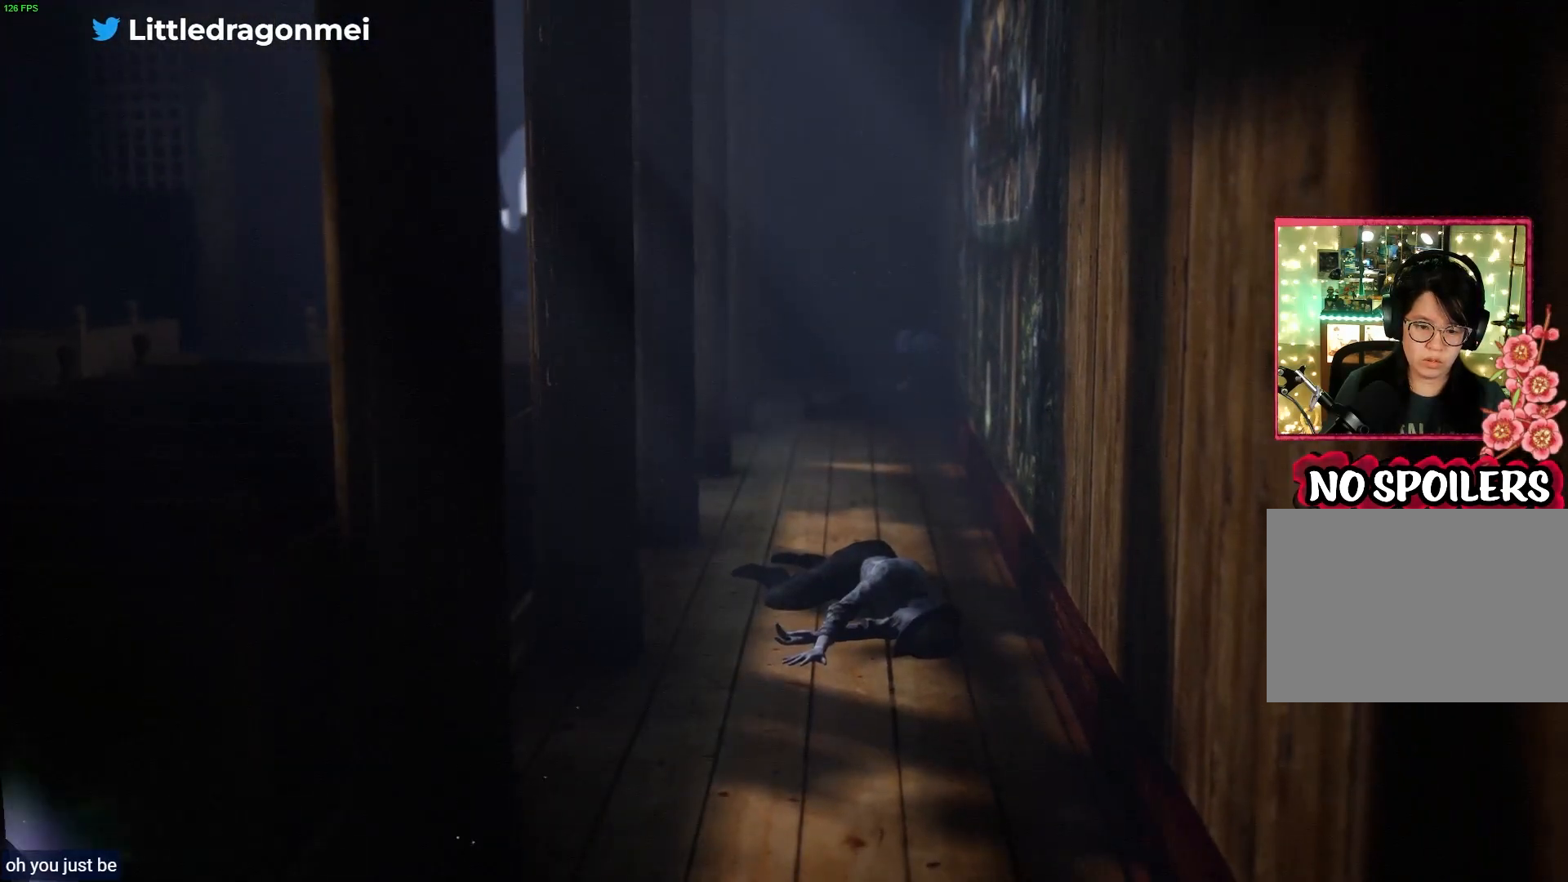
{"buttons": [], "left_stick": "up-left", "right_stick": "center", "events": [[100, "left_stick", "up-left"]]}
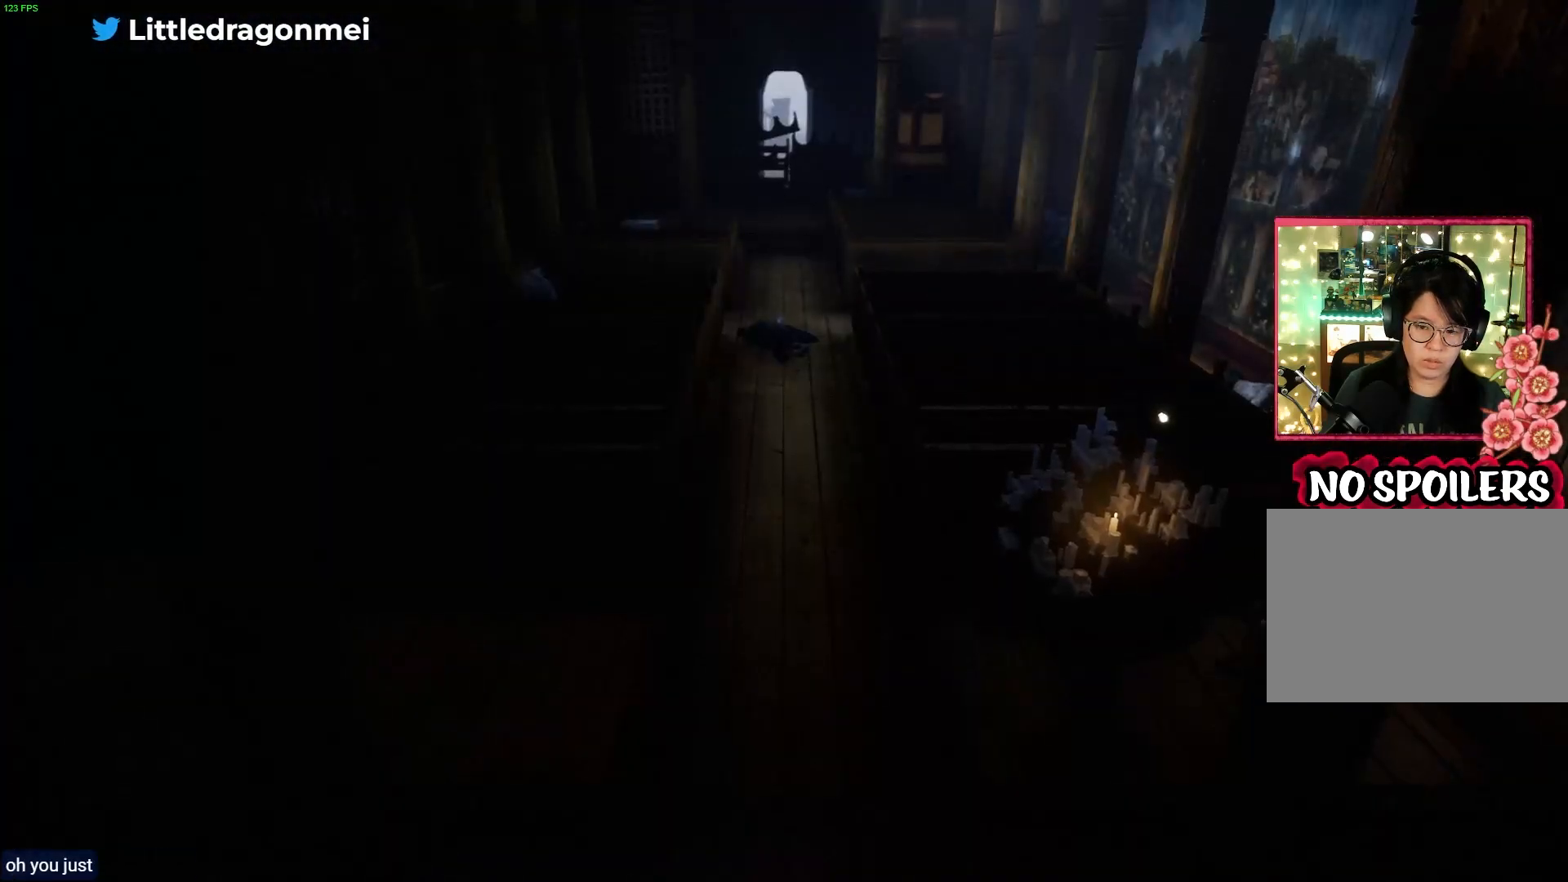
{"buttons": [], "left_stick": "up-left", "right_stick": "center", "events": [[50, "left_stick", "left"], [483, "left_stick", "up-left"]]}
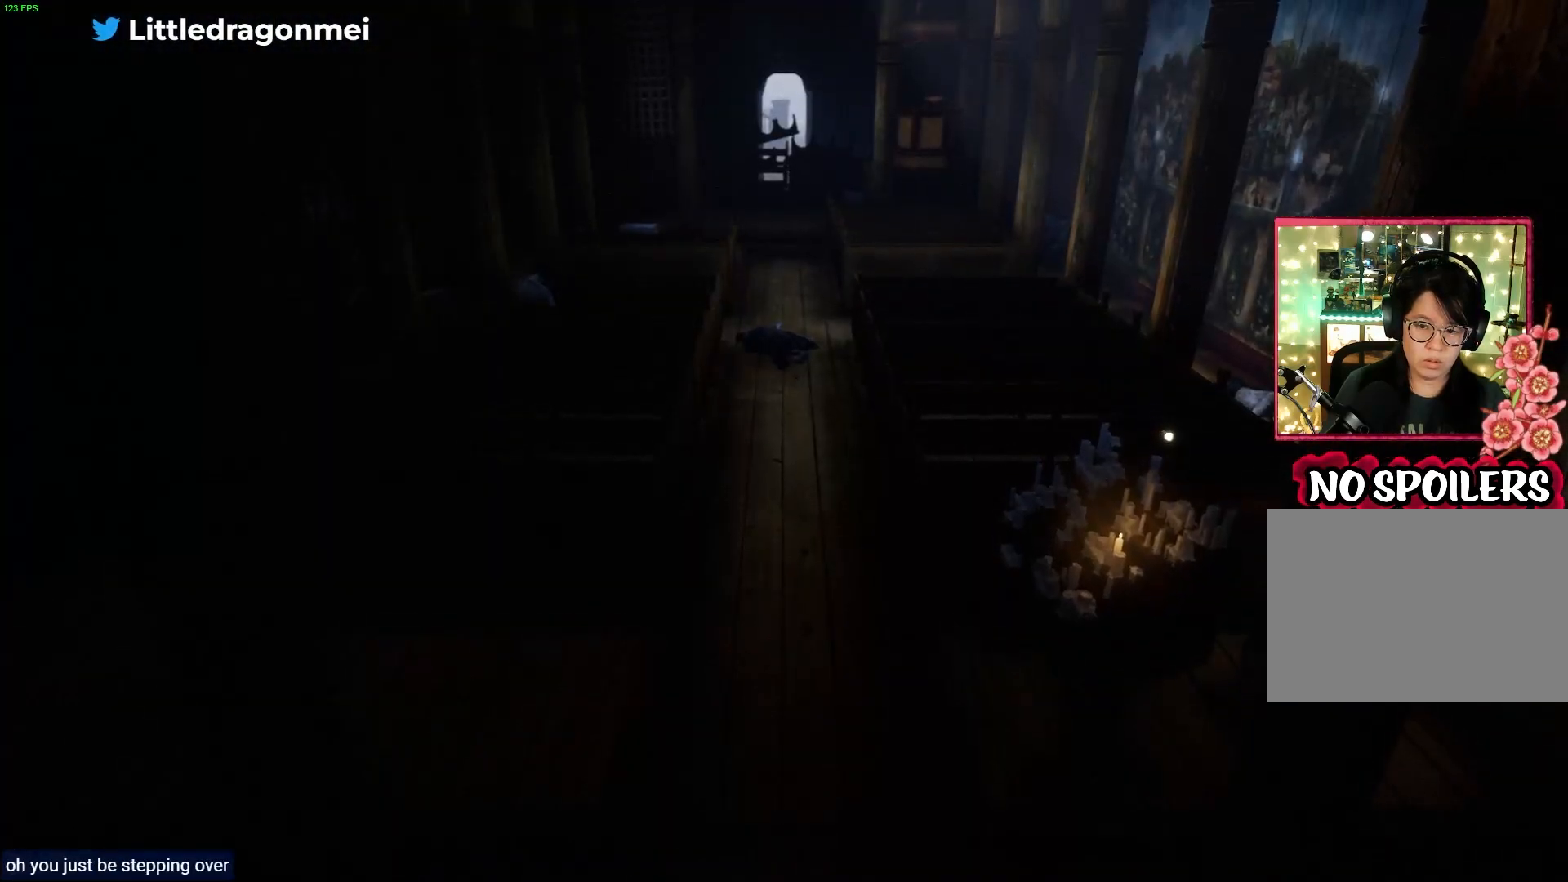
{"buttons": ["SQUARE"], "left_stick": "down-left", "right_stick": "center", "events": [[200, "left_stick", "left"], [300, "left_stick", "down-left"], [433, "SQUARE", "down"]]}
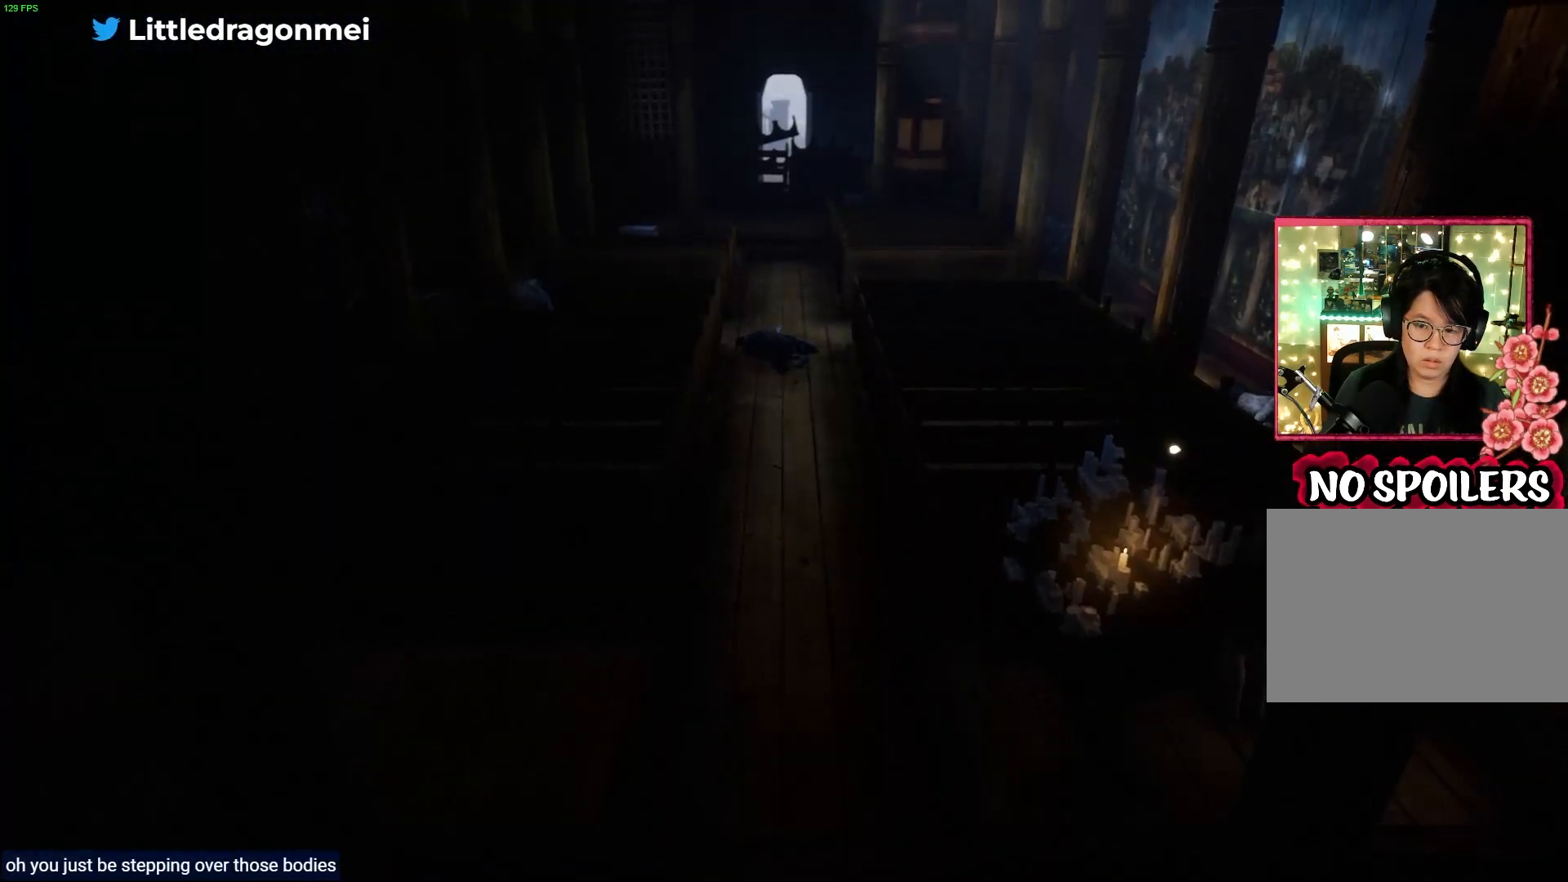
{"buttons": [], "left_stick": "center", "right_stick": "center", "events": [[50, "left_stick", "center"], [117, "SQUARE", "up"]]}
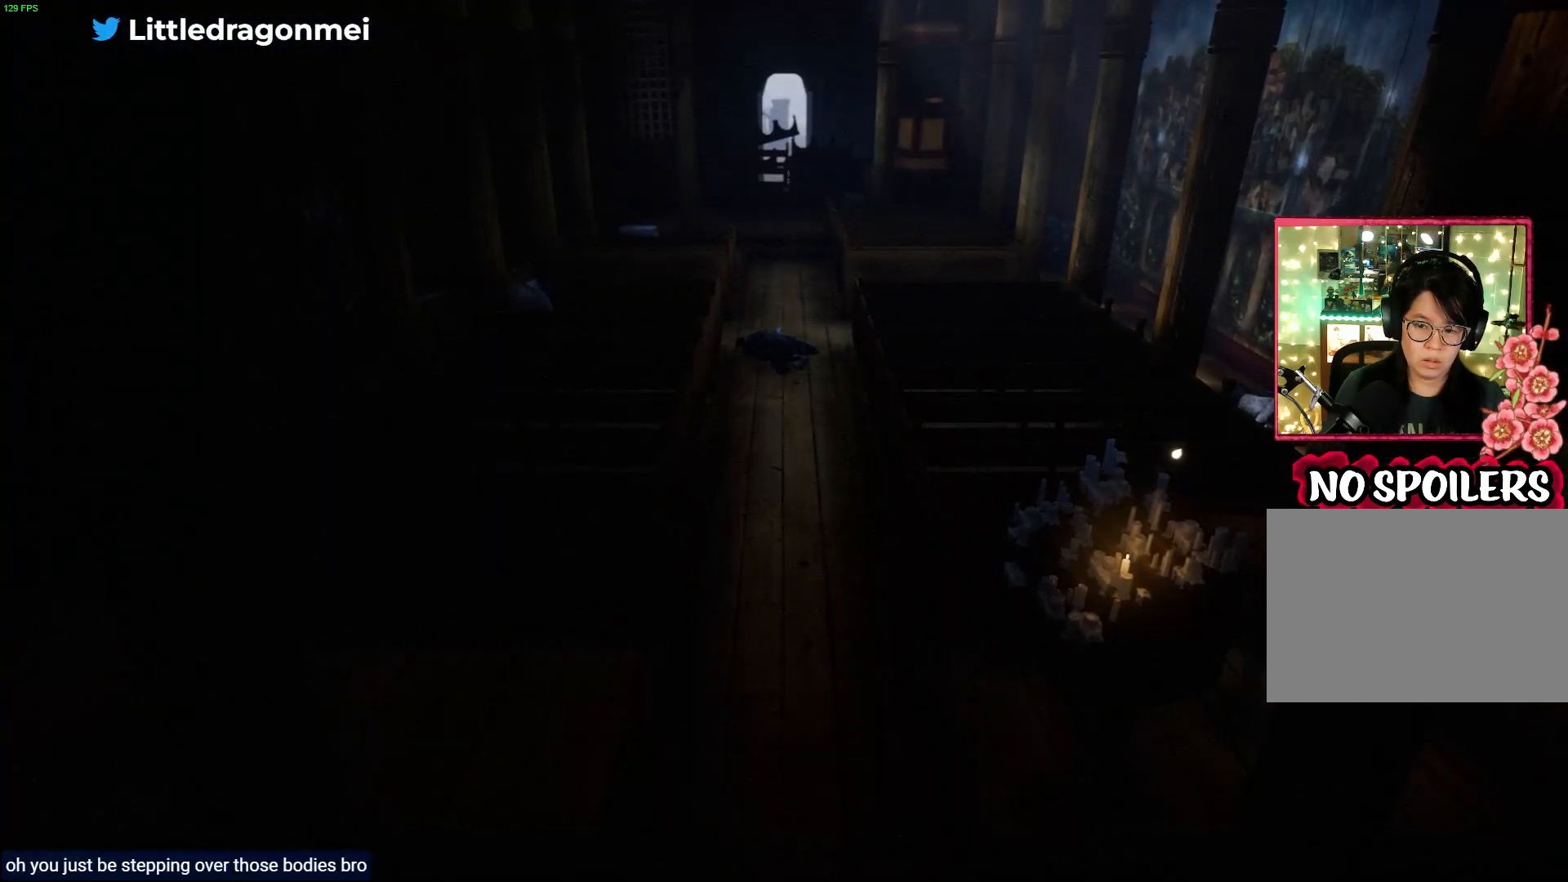
{"buttons": [], "left_stick": "center", "right_stick": "center", "events": [[33, "SQUARE", "down"], [183, "SQUARE", "up"]]}
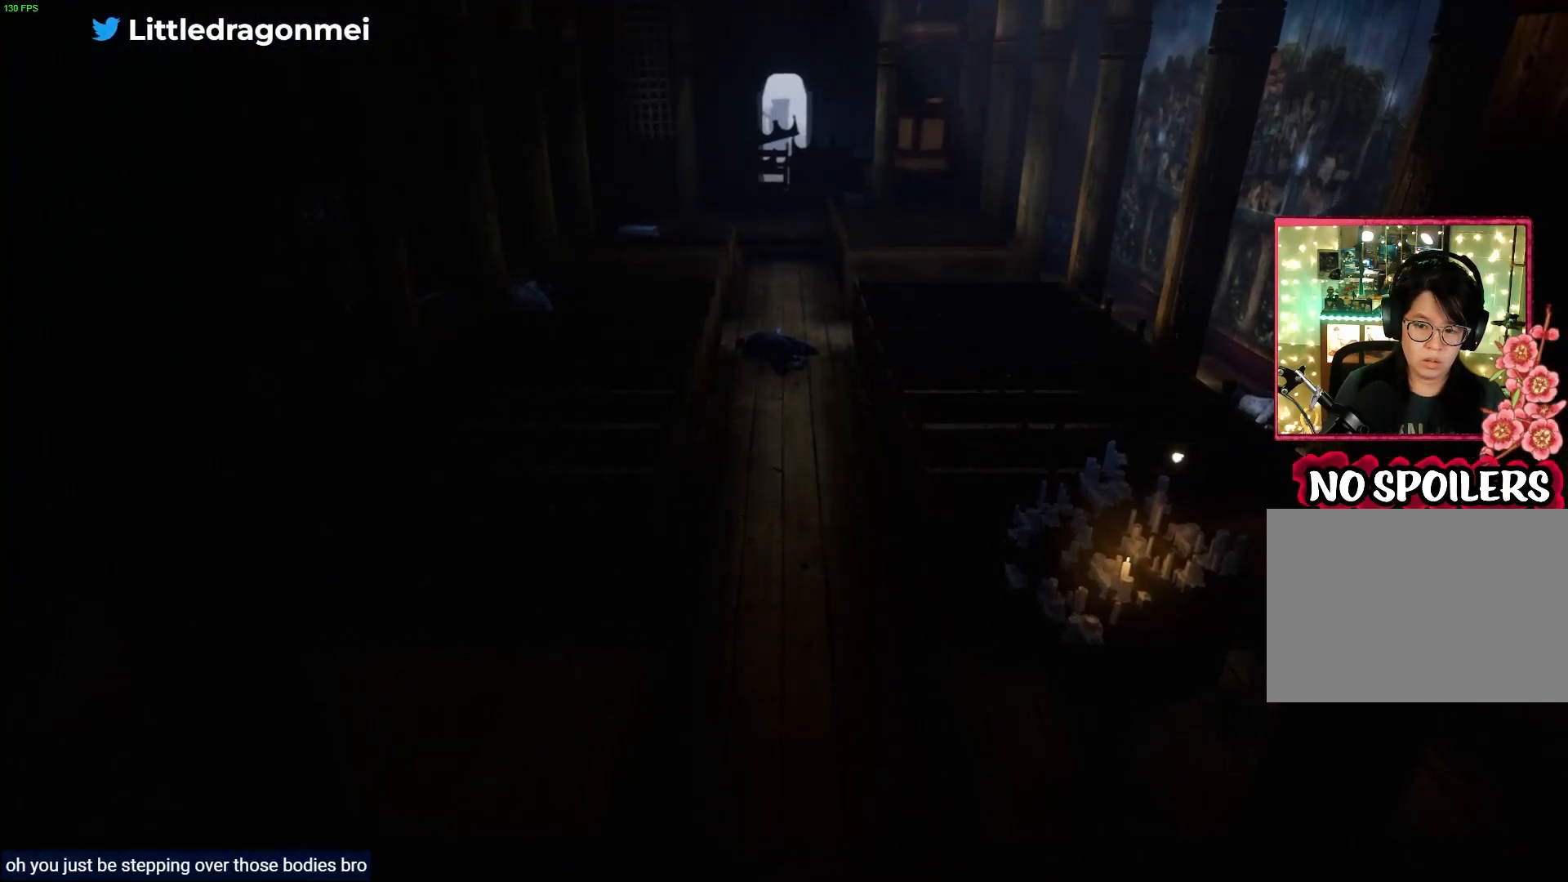
{"buttons": [], "left_stick": "up-left", "right_stick": "center", "events": [[150, "left_stick", "up-left"]]}
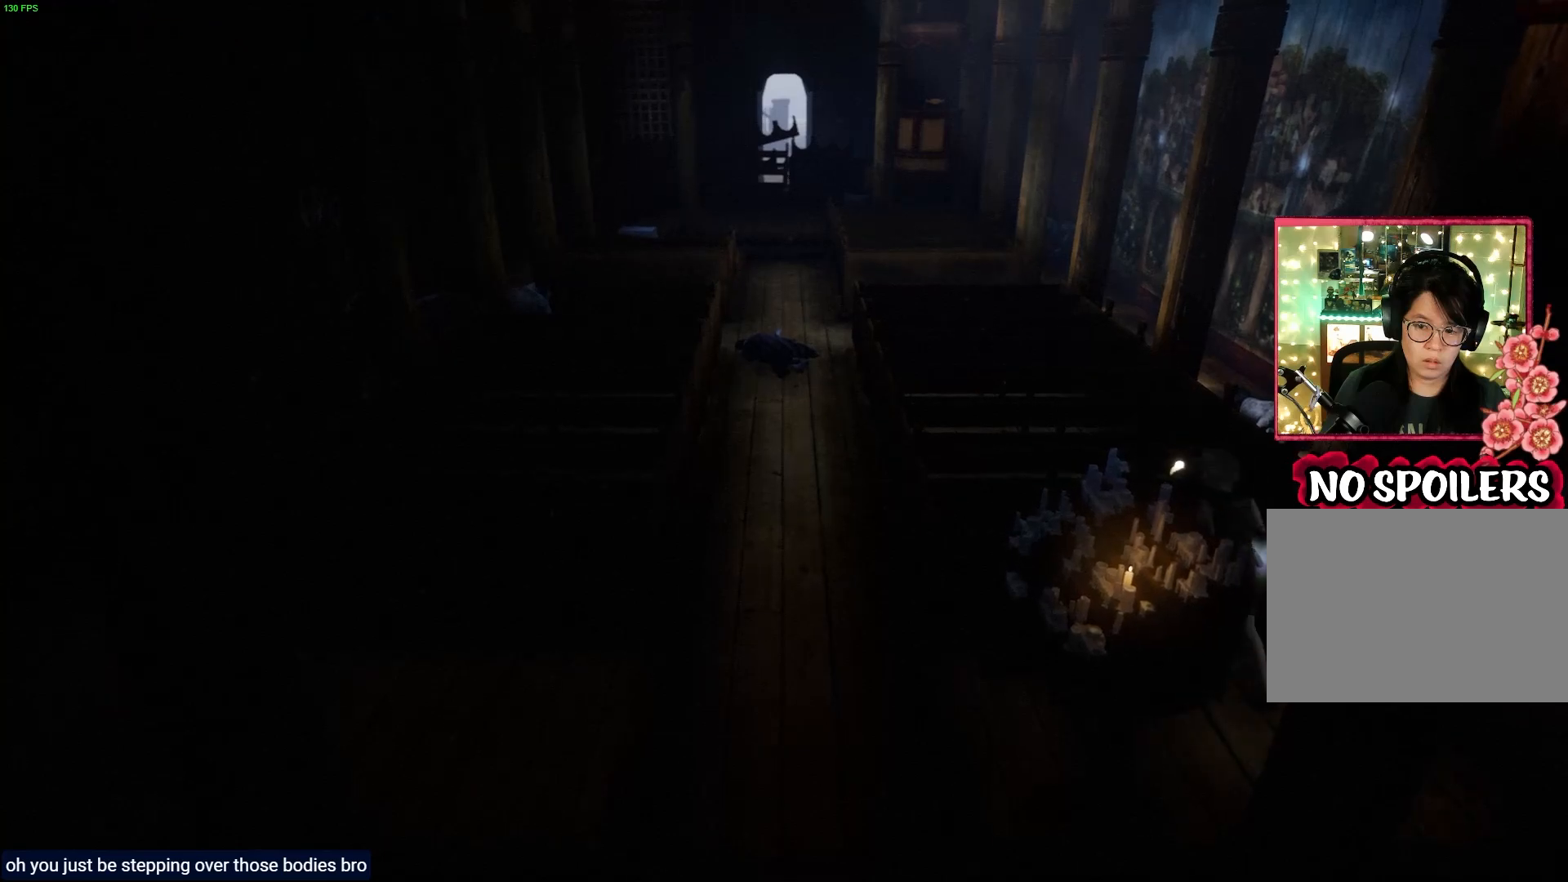
{"buttons": [], "left_stick": "center", "right_stick": "center", "events": [[150, "left_stick", "down-left"], [233, "left_stick", "down"], [433, "left_stick", "center"]]}
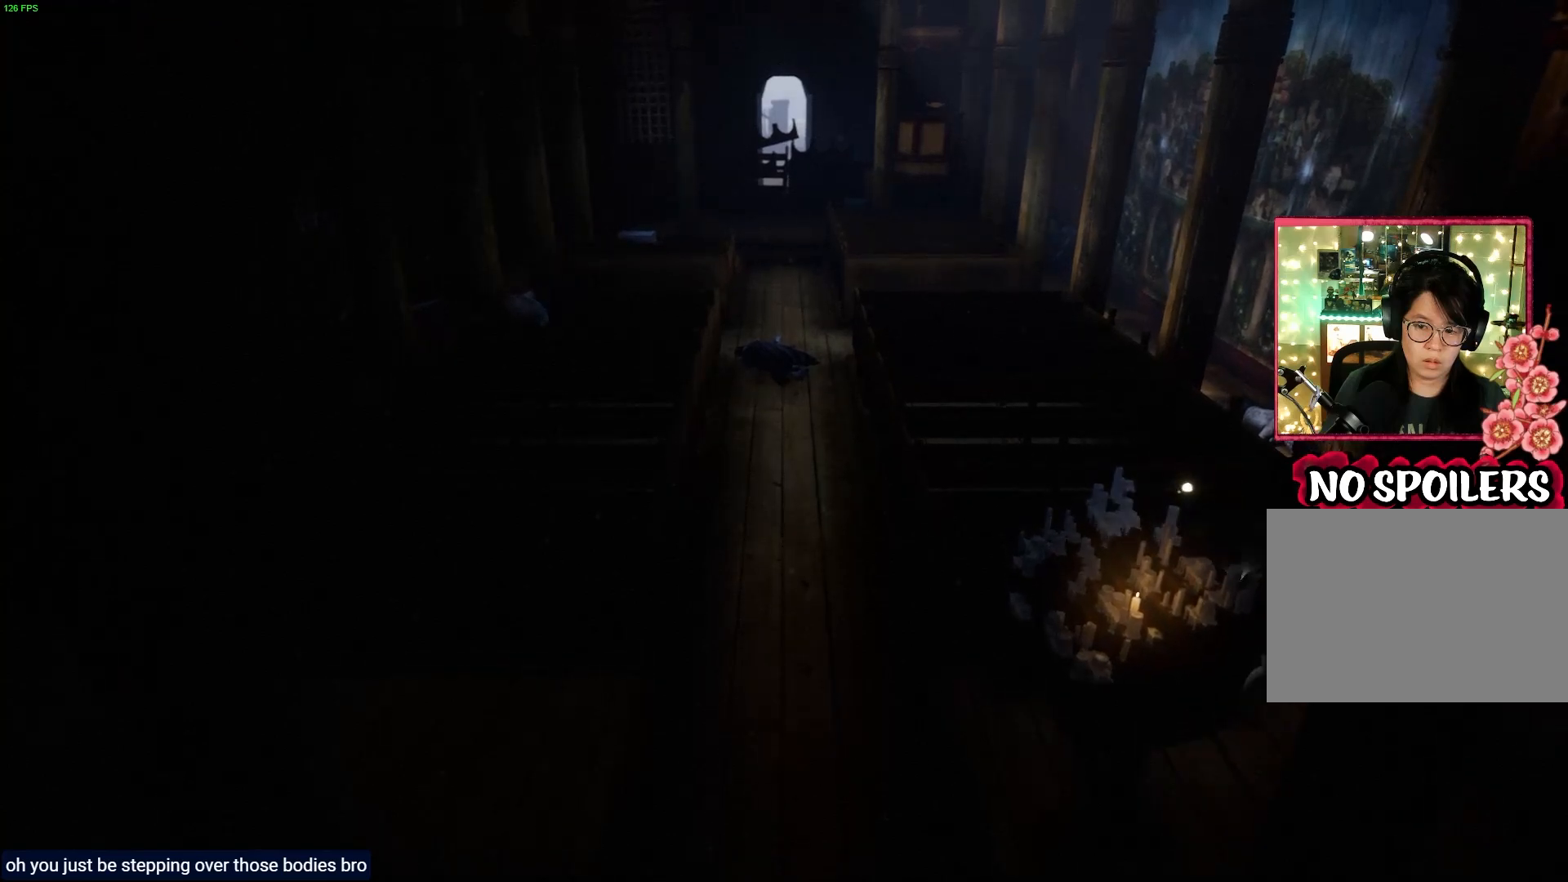
{"buttons": [], "left_stick": "down-left", "right_stick": "center", "events": [[233, "left_stick", "down"], [467, "left_stick", "down-left"]]}
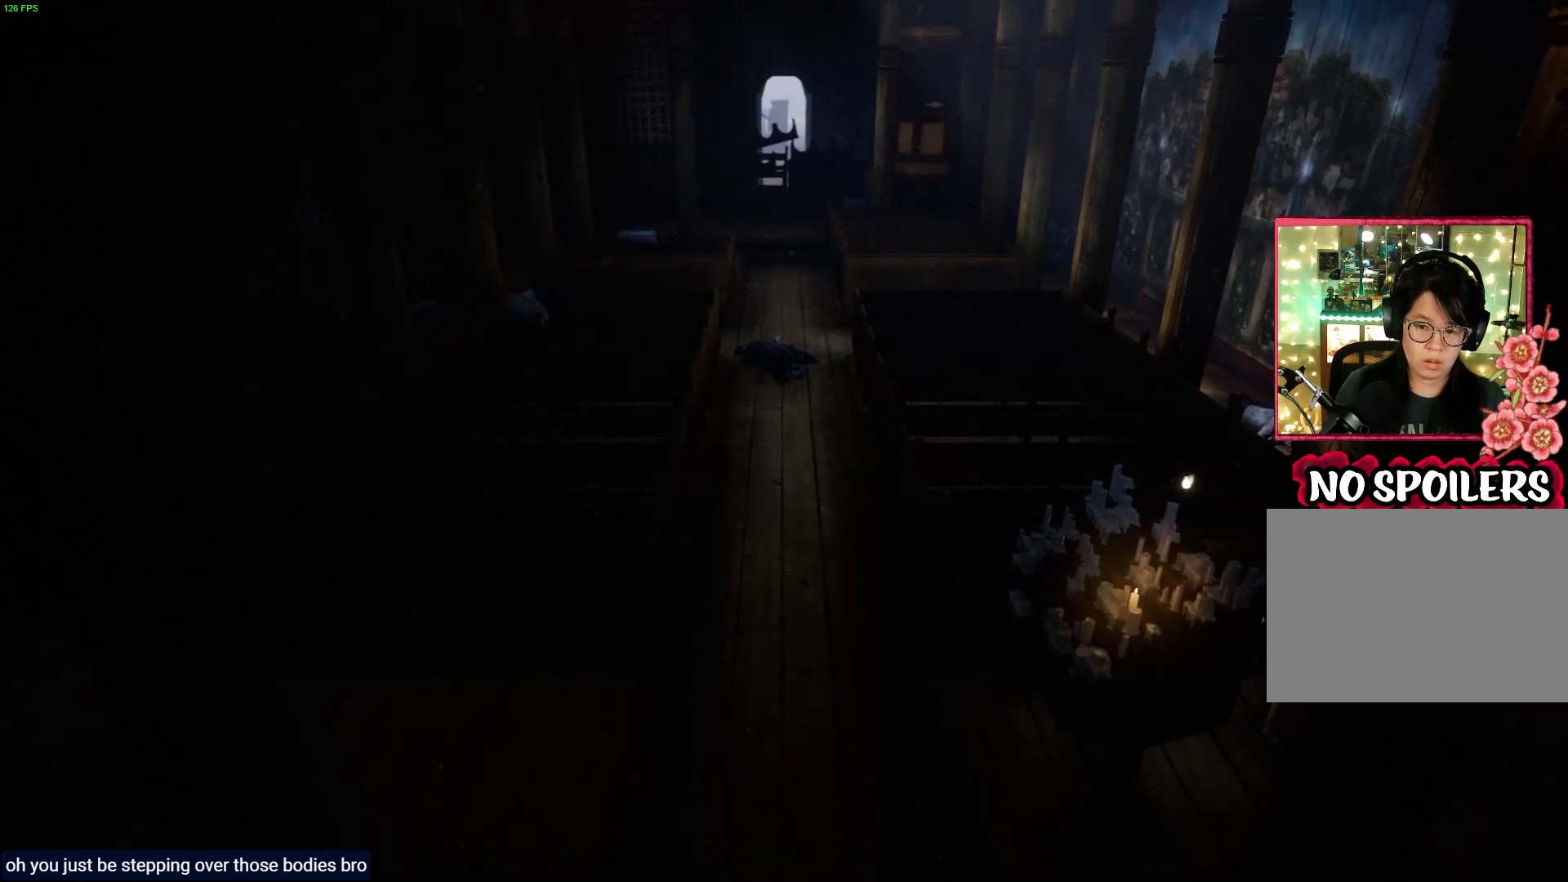
{"buttons": ["CROSS"], "left_stick": "left", "right_stick": "center", "events": [[167, "left_stick", "left"], [200, "CROSS", "down"]]}
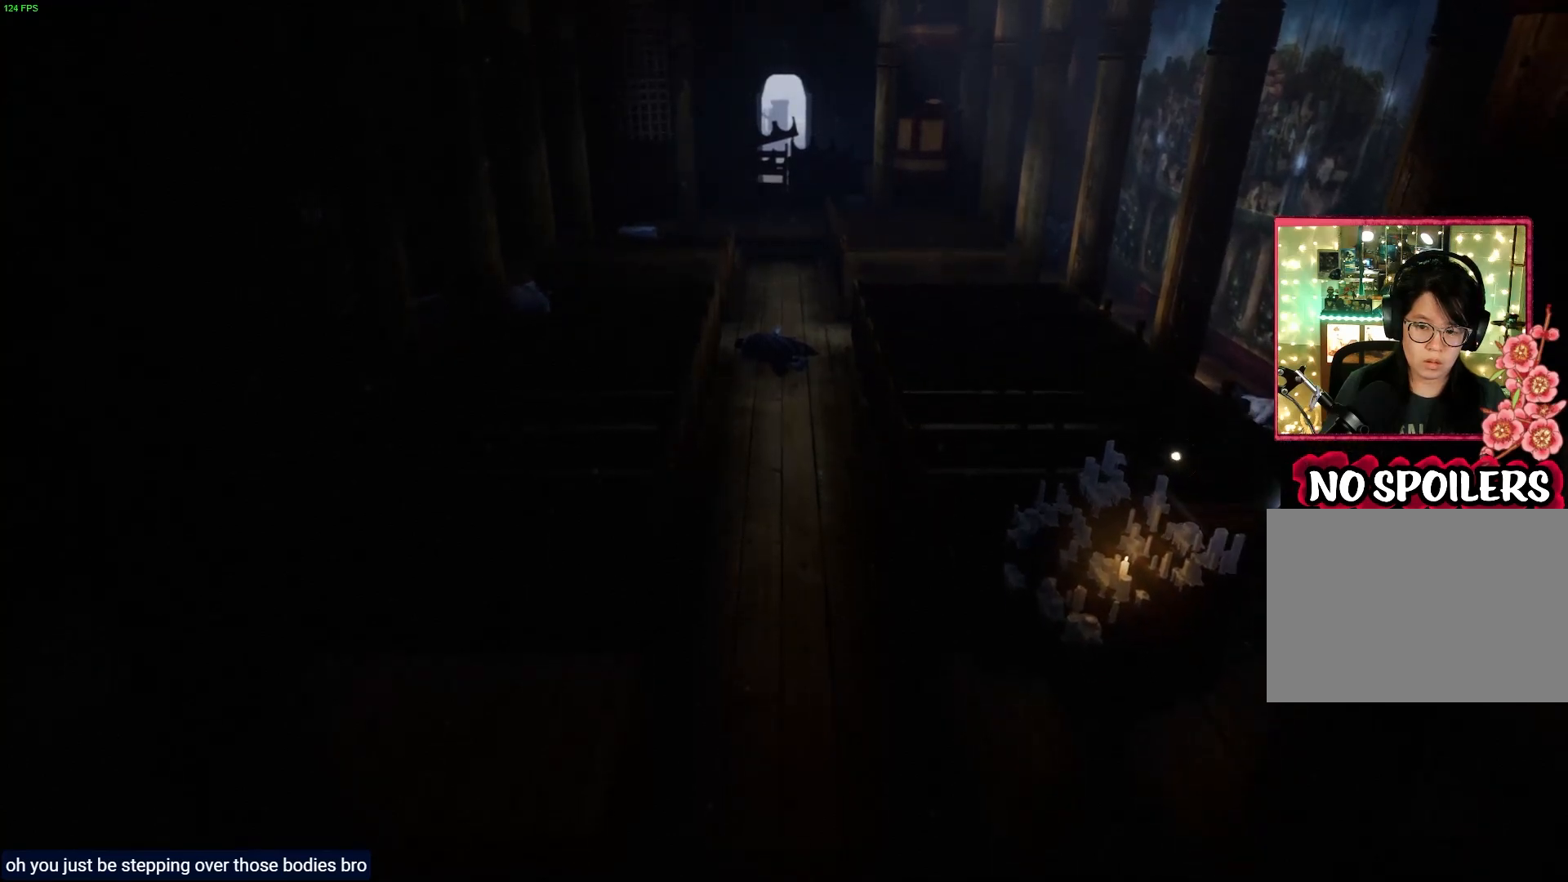
{"buttons": [], "left_stick": "center", "right_stick": "center", "events": [[100, "CROSS", "up"], [133, "SQUARE", "down"], [283, "SQUARE", "up"], [417, "left_stick", "center"]]}
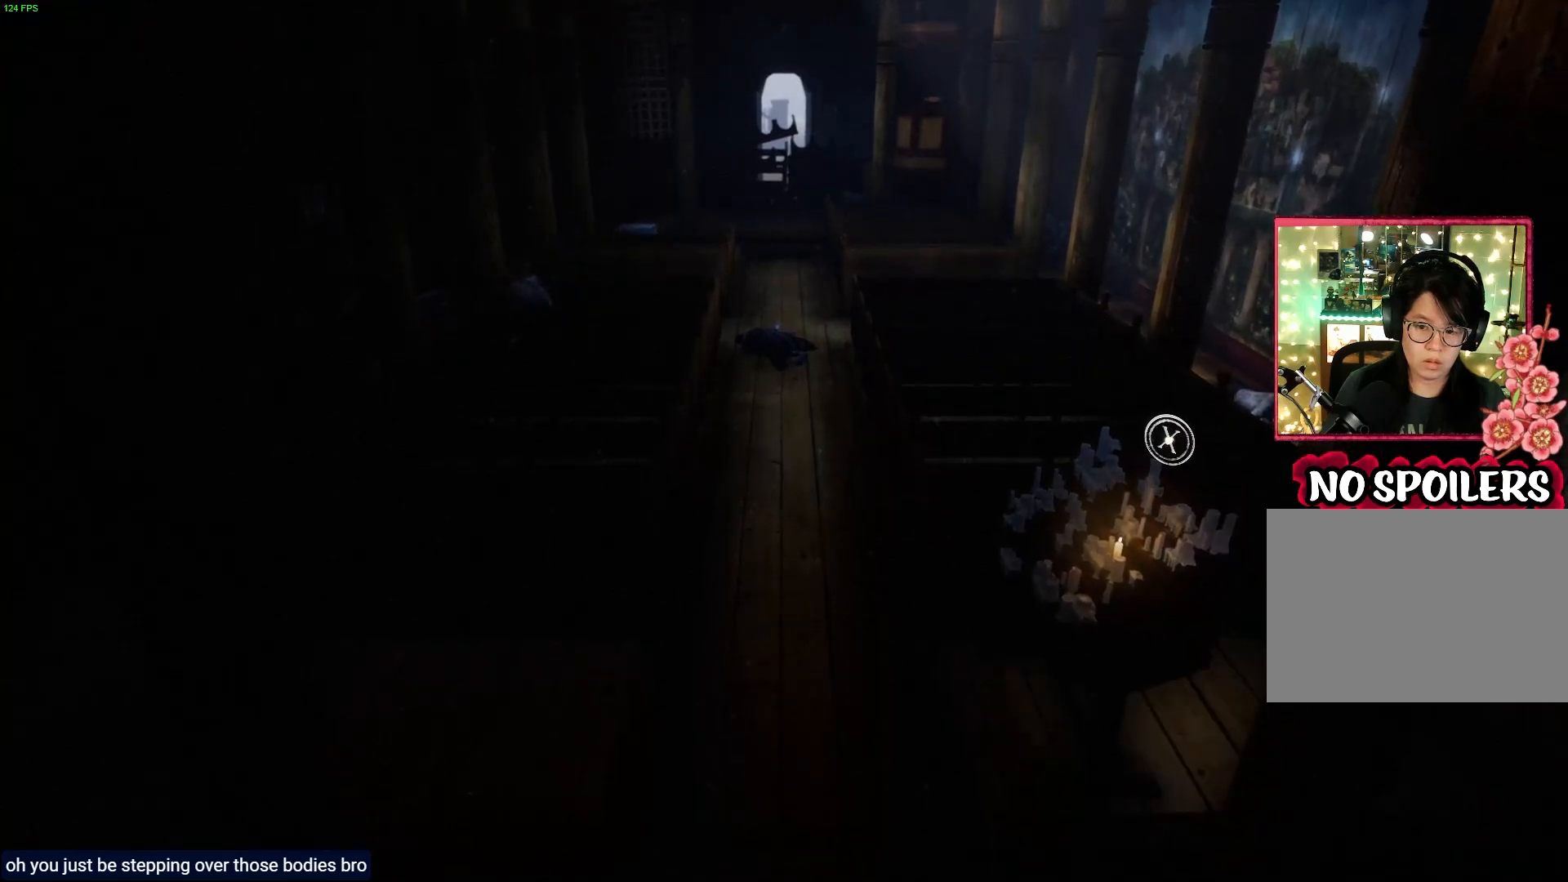
{"buttons": [], "left_stick": "up", "right_stick": "center", "events": [[133, "SQUARE", "down"], [300, "SQUARE", "up"], [333, "left_stick", "up"]]}
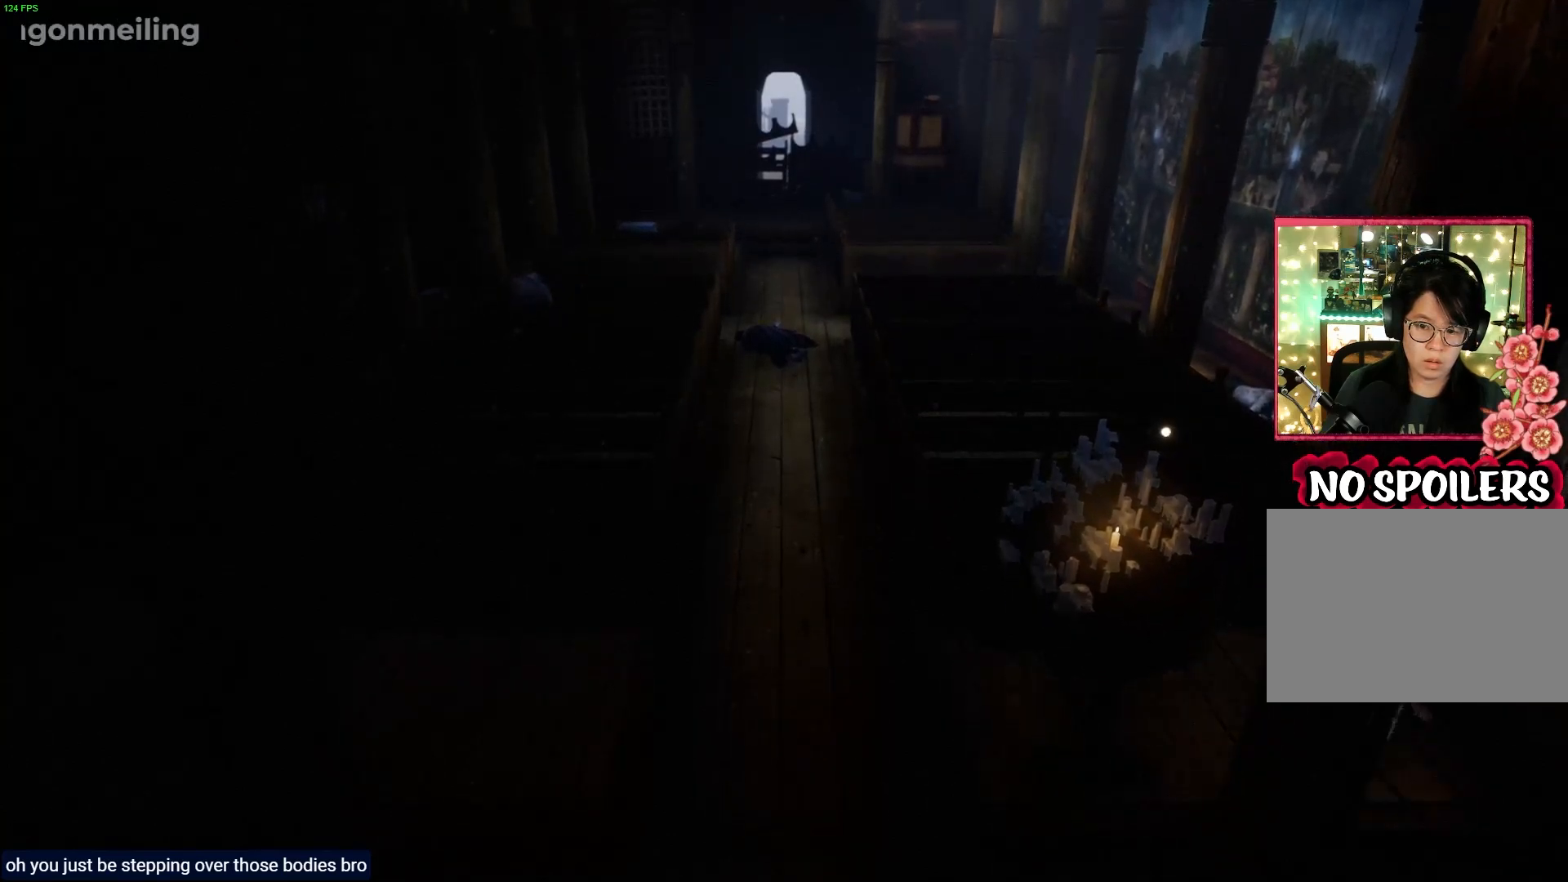
{"buttons": [], "left_stick": "up-left", "right_stick": "center", "events": [[383, "left_stick", "up-left"]]}
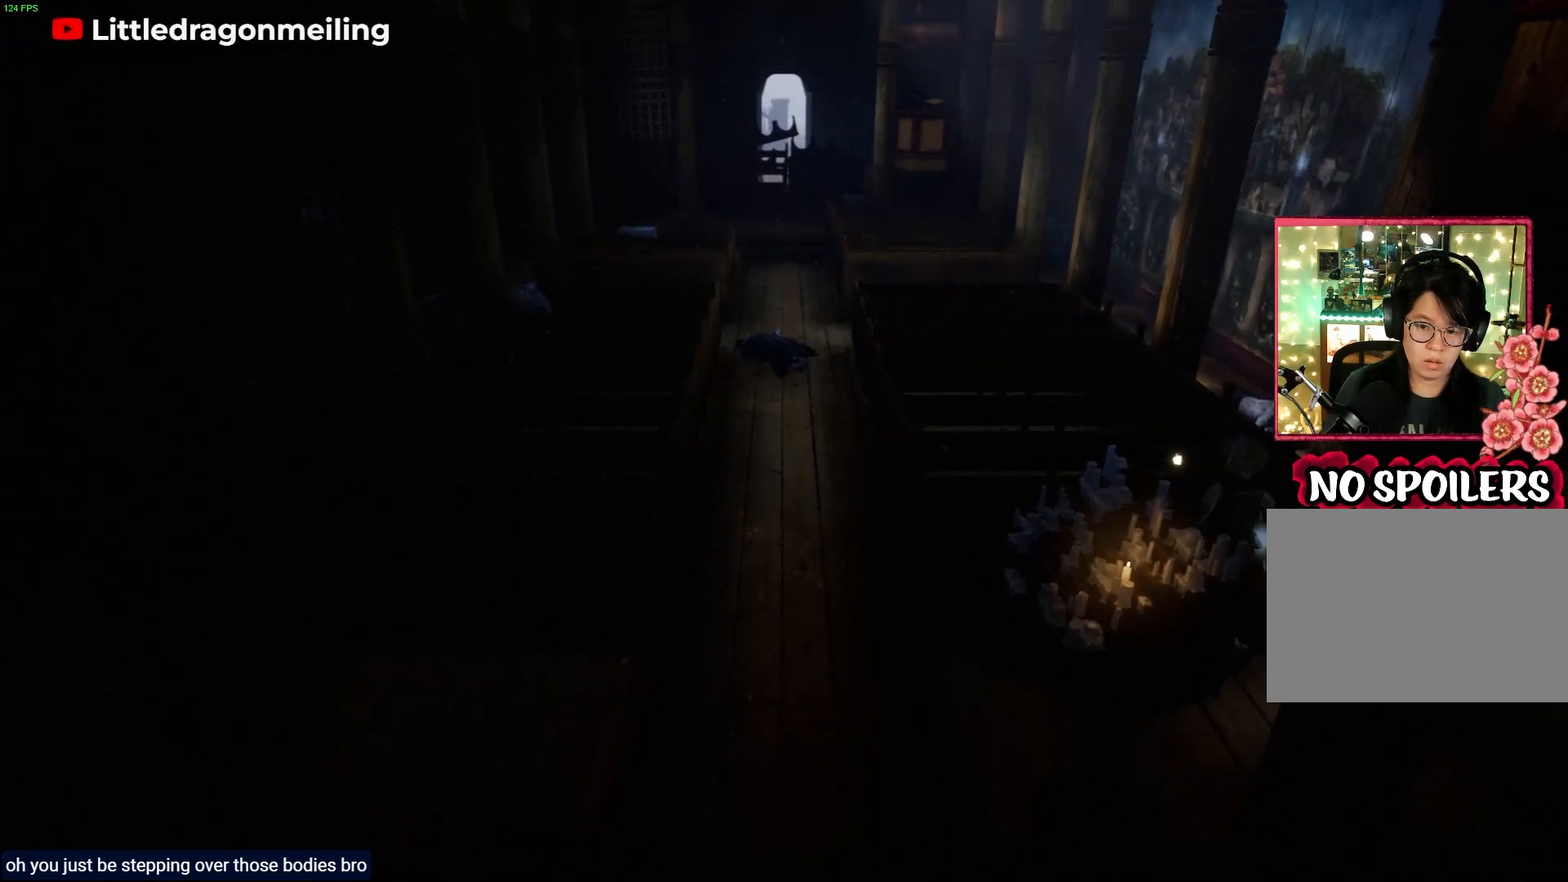
{"buttons": ["CROSS"], "left_stick": "left", "right_stick": "center", "events": [[33, "CROSS", "down"], [233, "left_stick", "left"]]}
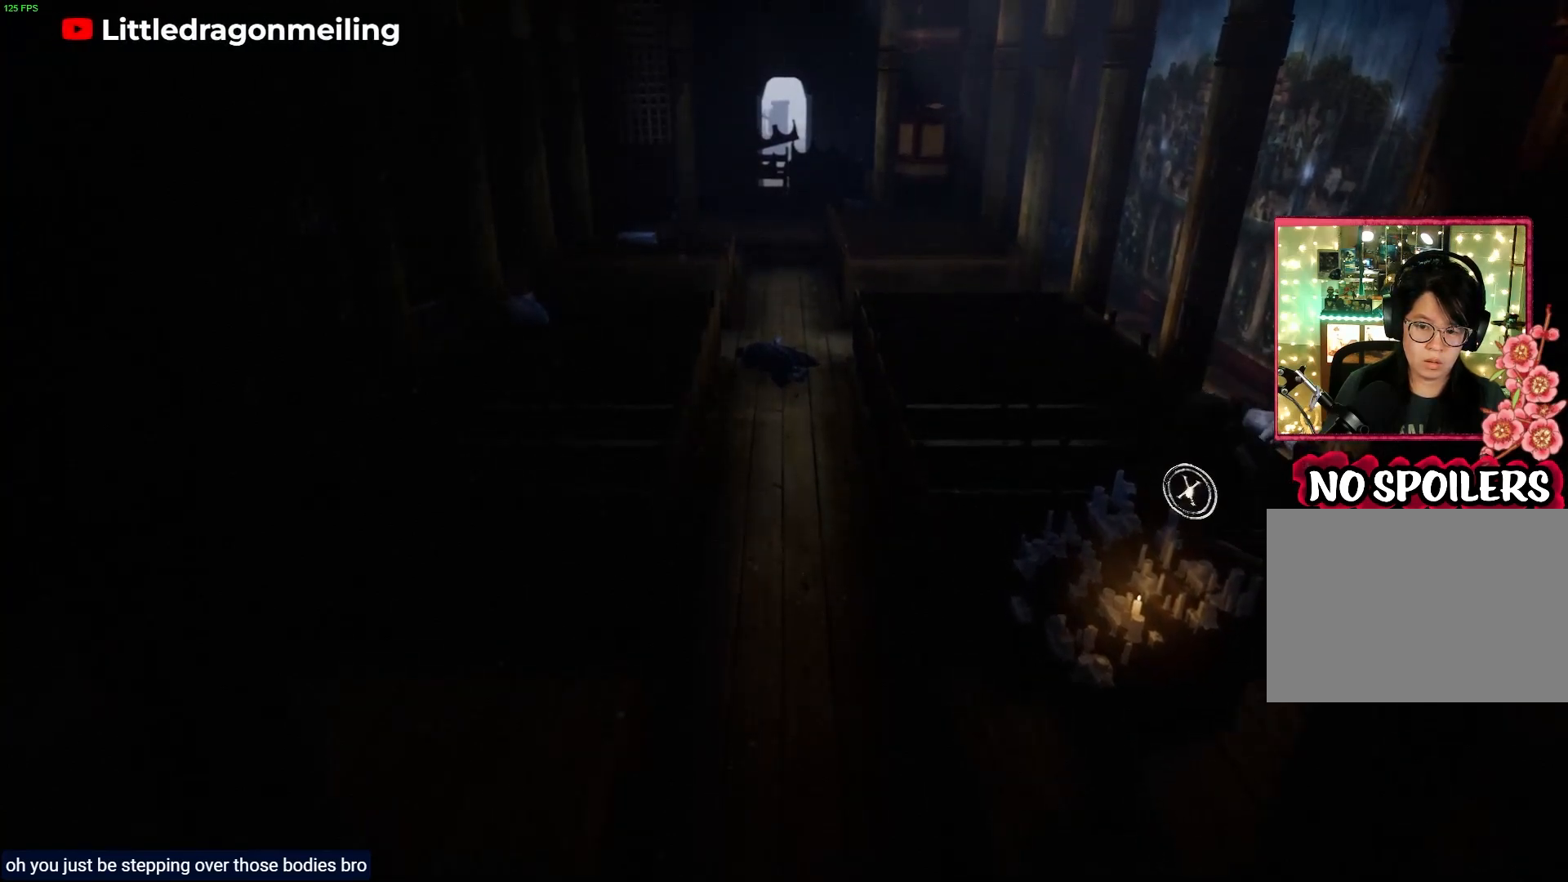
{"buttons": [], "left_stick": "left", "right_stick": "center", "events": [[283, "CROSS", "up"]]}
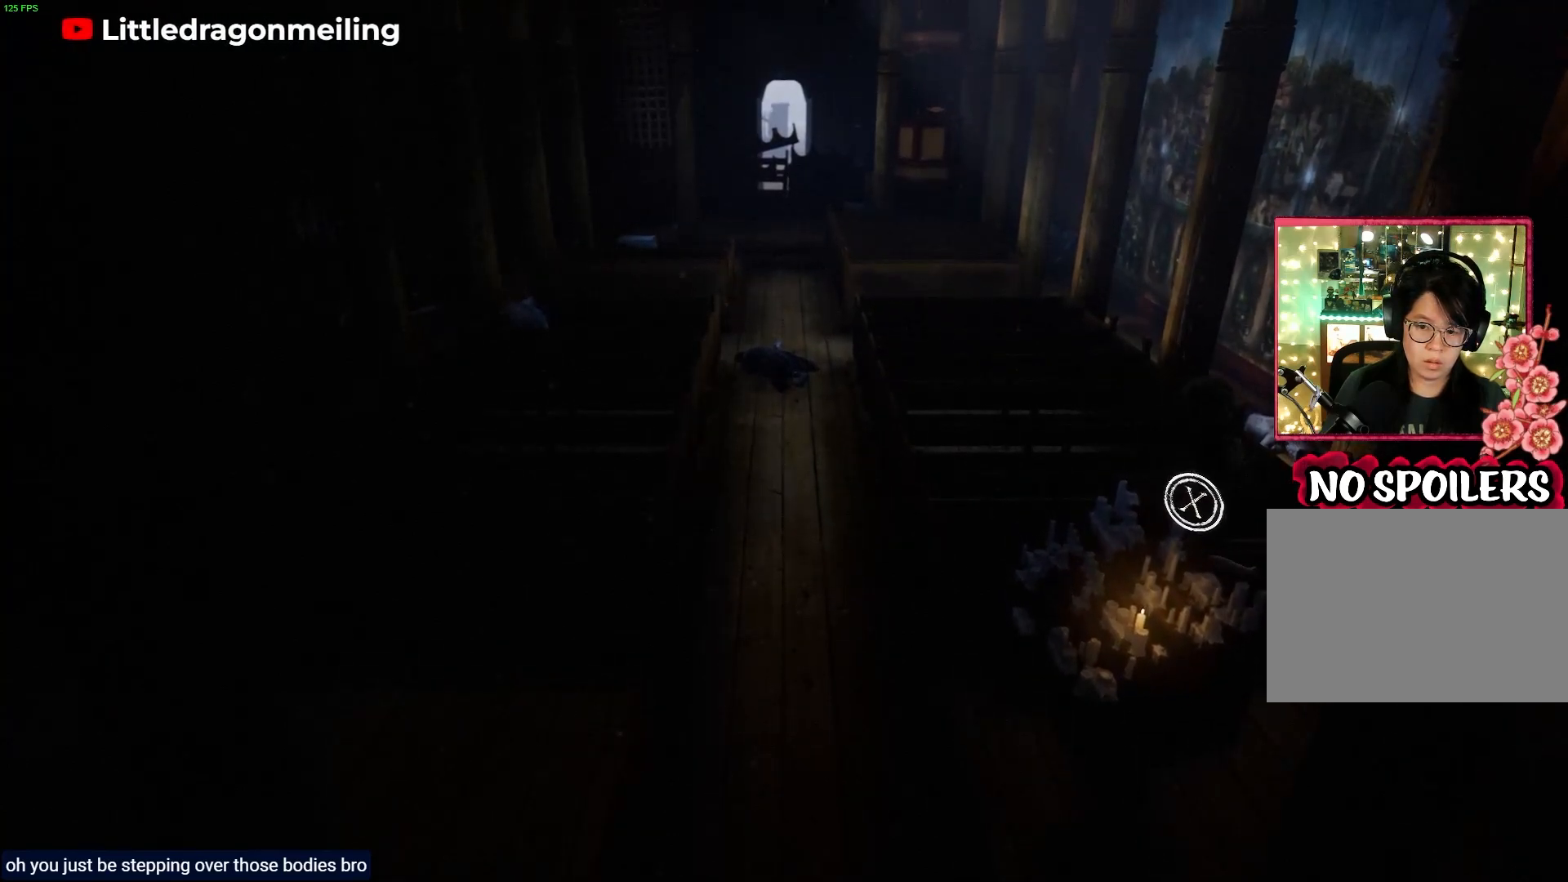
{"buttons": ["CROSS"], "left_stick": "left", "right_stick": "center", "events": [[183, "CROSS", "down"]]}
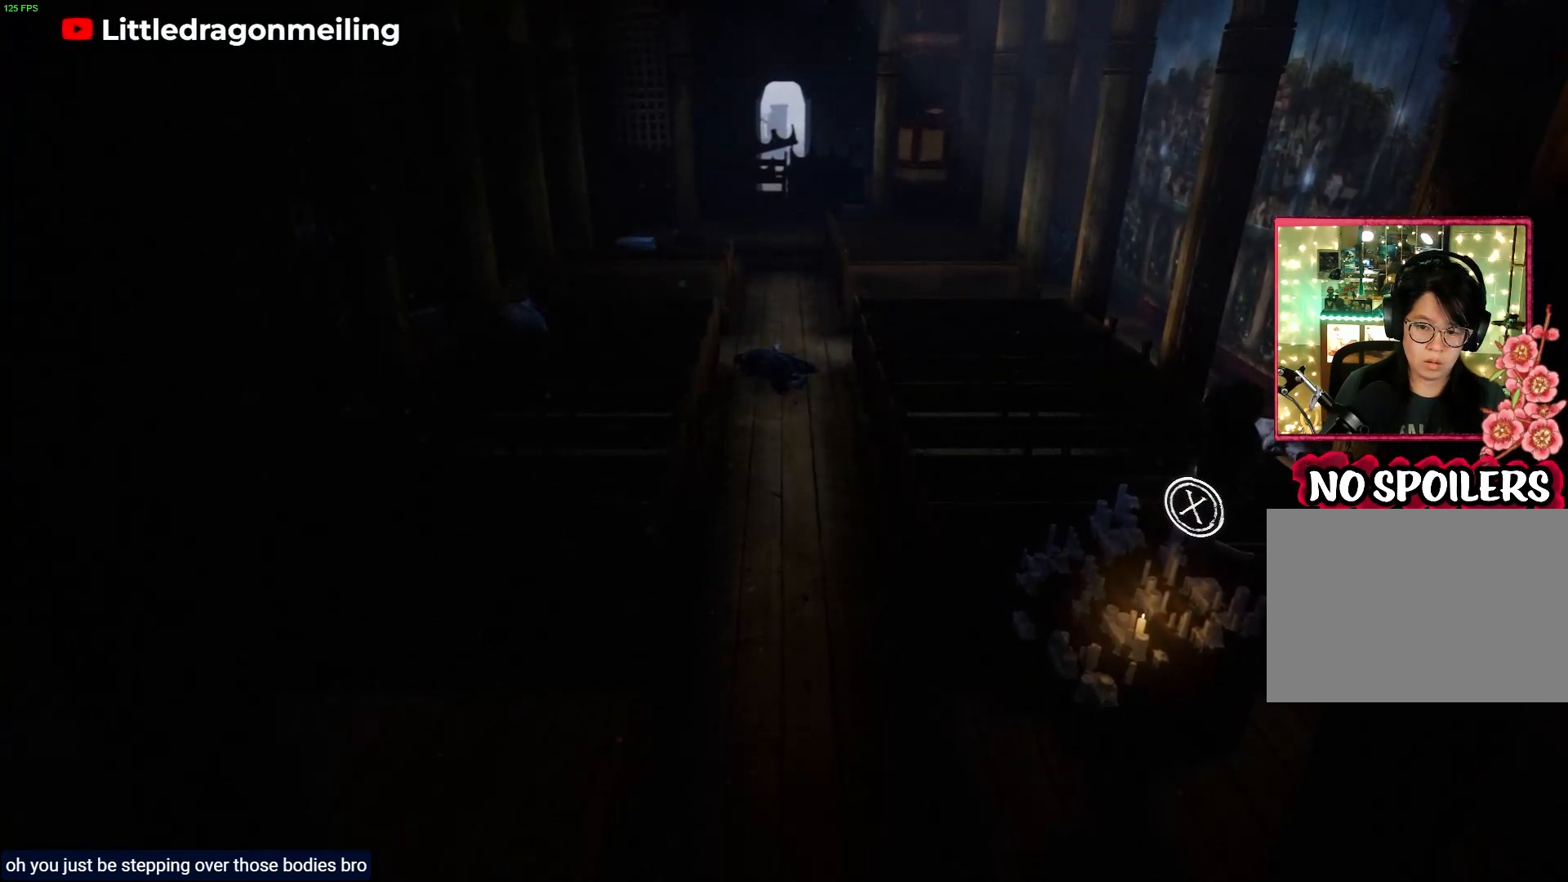
{"buttons": ["SQUARE"], "left_stick": "center", "right_stick": "center", "events": [[117, "CROSS", "up"], [217, "SQUARE", "down"], [250, "left_stick", "center"], [367, "SQUARE", "up"], [450, "SQUARE", "down"]]}